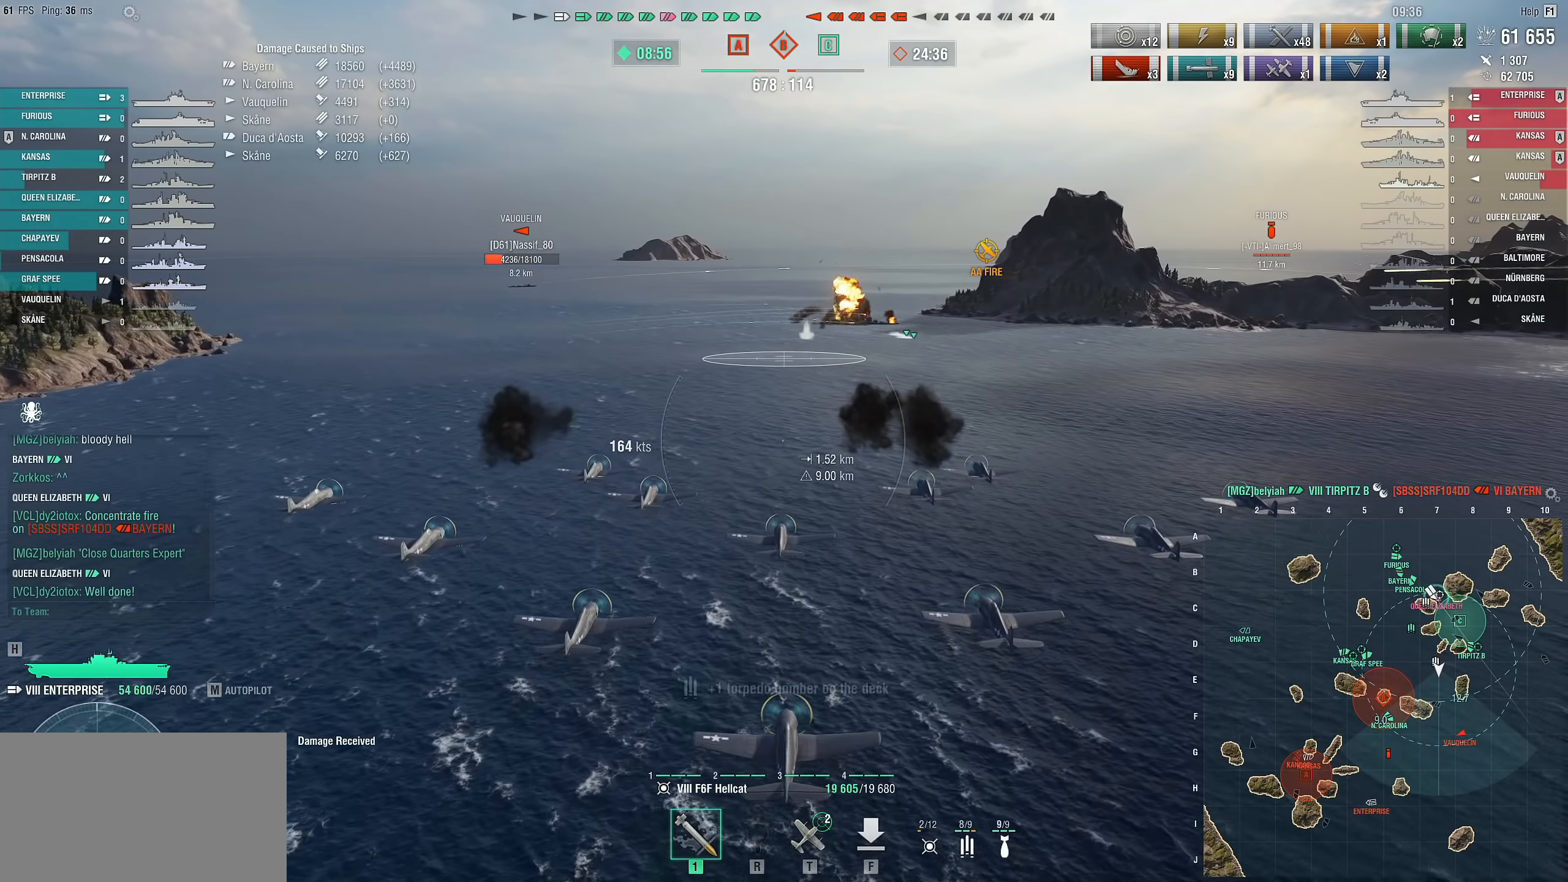
Gameplay with keyboard and mouse; each line is a JSON object with the keys and mouse buttons held at the frame after it. "events" lists presses ("down") and releases ("up") of "1", "2", "3", "4", "5", "a", "alt", "c", "caps_lock", "ctrl", "d", "e", "f", "g", "q", "r", "s", "shift", "space", "t", "tab", "v", "w", "x", "z", "mouse_left", "mouse_wheel" and "mouse_right" between this image and that frame as [ms after this image, input, new state], when the widget could be followed in between. "mouse_left", "mouse_wheel", "mouse_right" = the "left", "wheel", "right" buttons of the "mouse" list. No other keys are recorded. "wheel" means that the mouse wheel is clicked or scrolled. "mouse_move" is the direction in which the mouse moves at that frame (one of eight, or "still"), when it could be read.
{"keys": ["w"], "mouse": [], "mouse_move": "still", "events": [[383, "w", "down"]]}
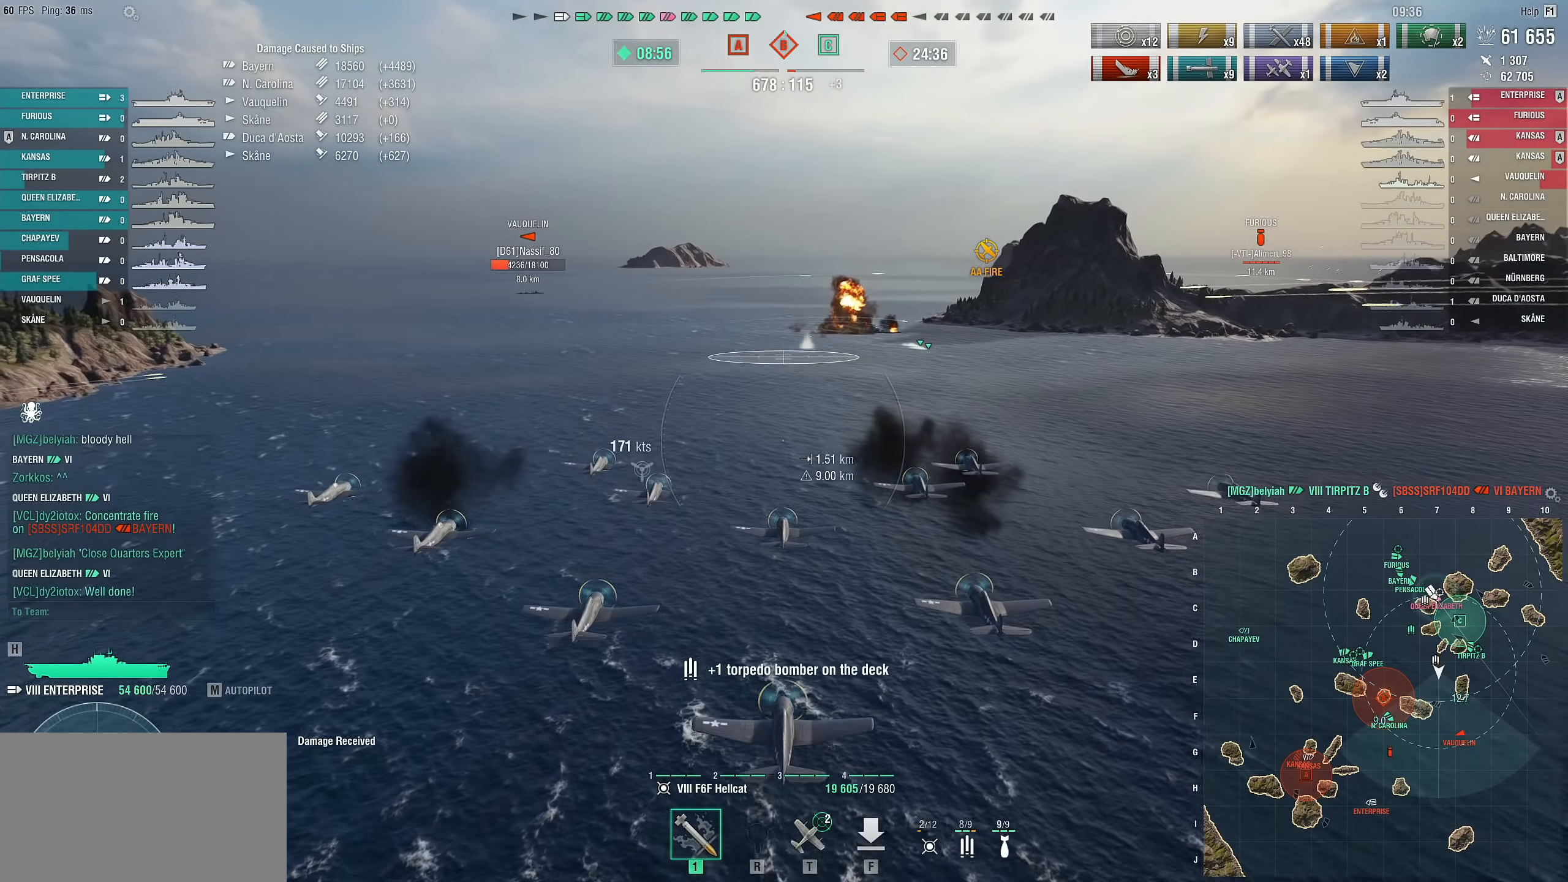
{"keys": ["w"], "mouse": [], "mouse_move": "still", "events": []}
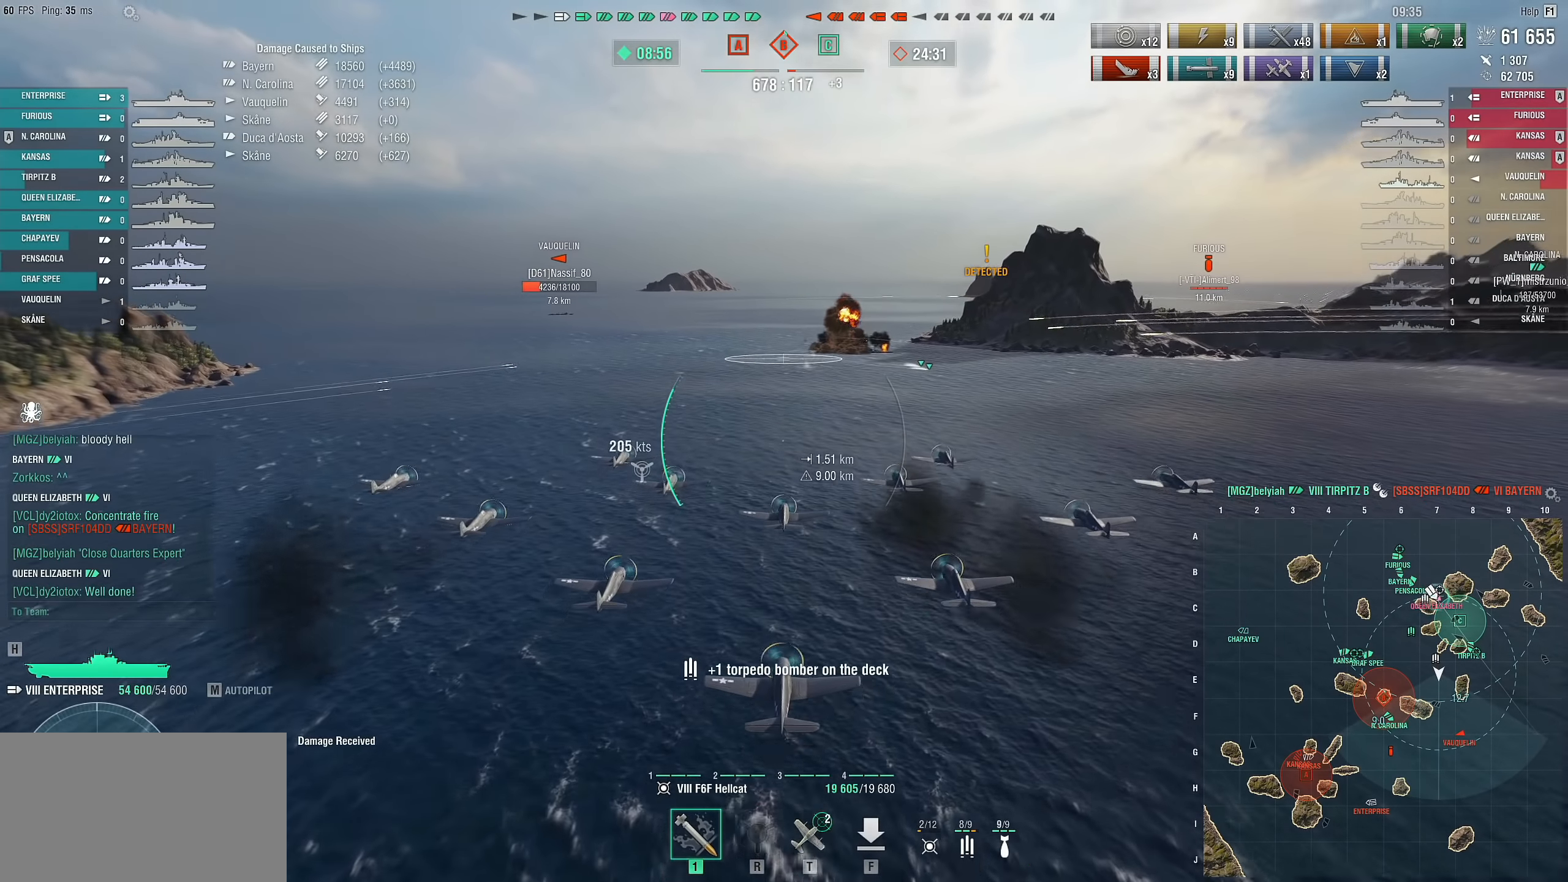
{"keys": ["w"], "mouse": [], "mouse_move": "still", "events": []}
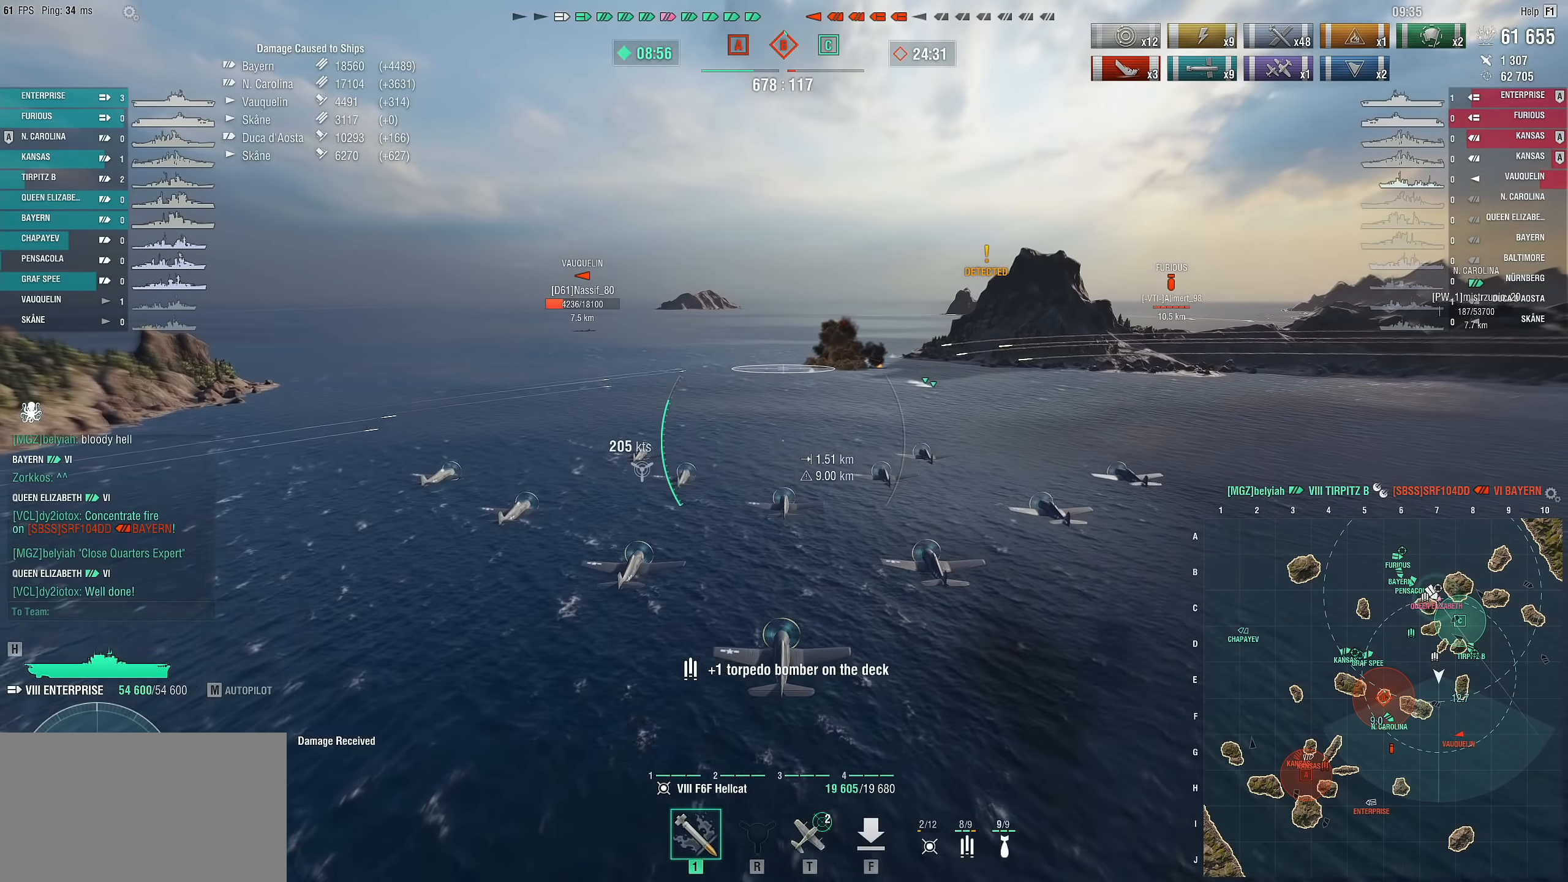
{"keys": ["w"], "mouse": [], "mouse_move": "still", "events": []}
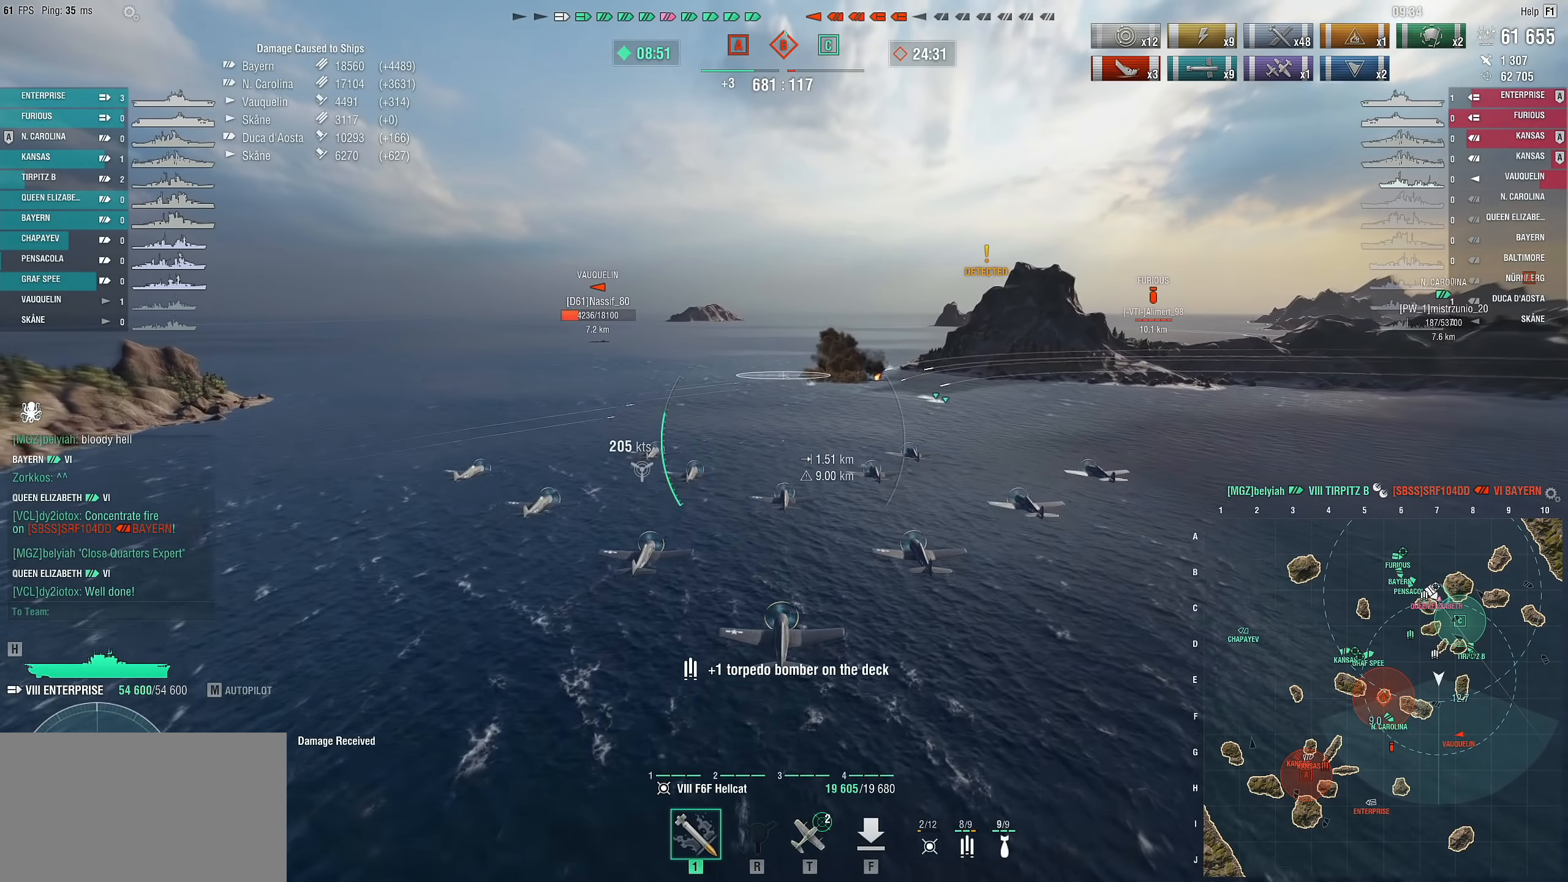
{"keys": [], "mouse": [], "mouse_move": "still", "events": [[167, "w", "up"]]}
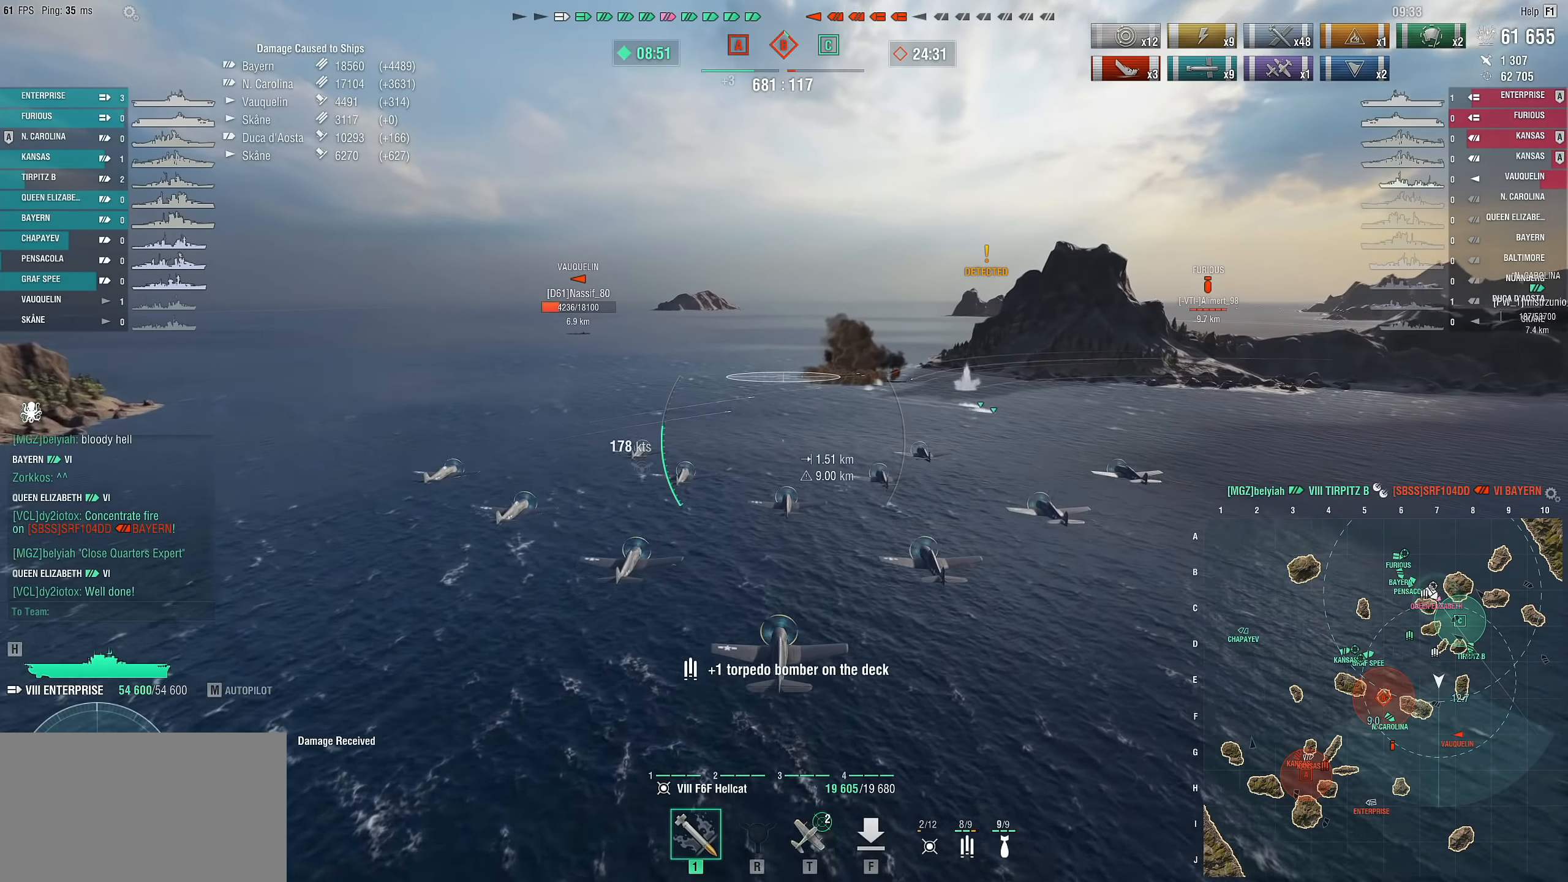
{"keys": [], "mouse": [], "mouse_move": "still", "events": []}
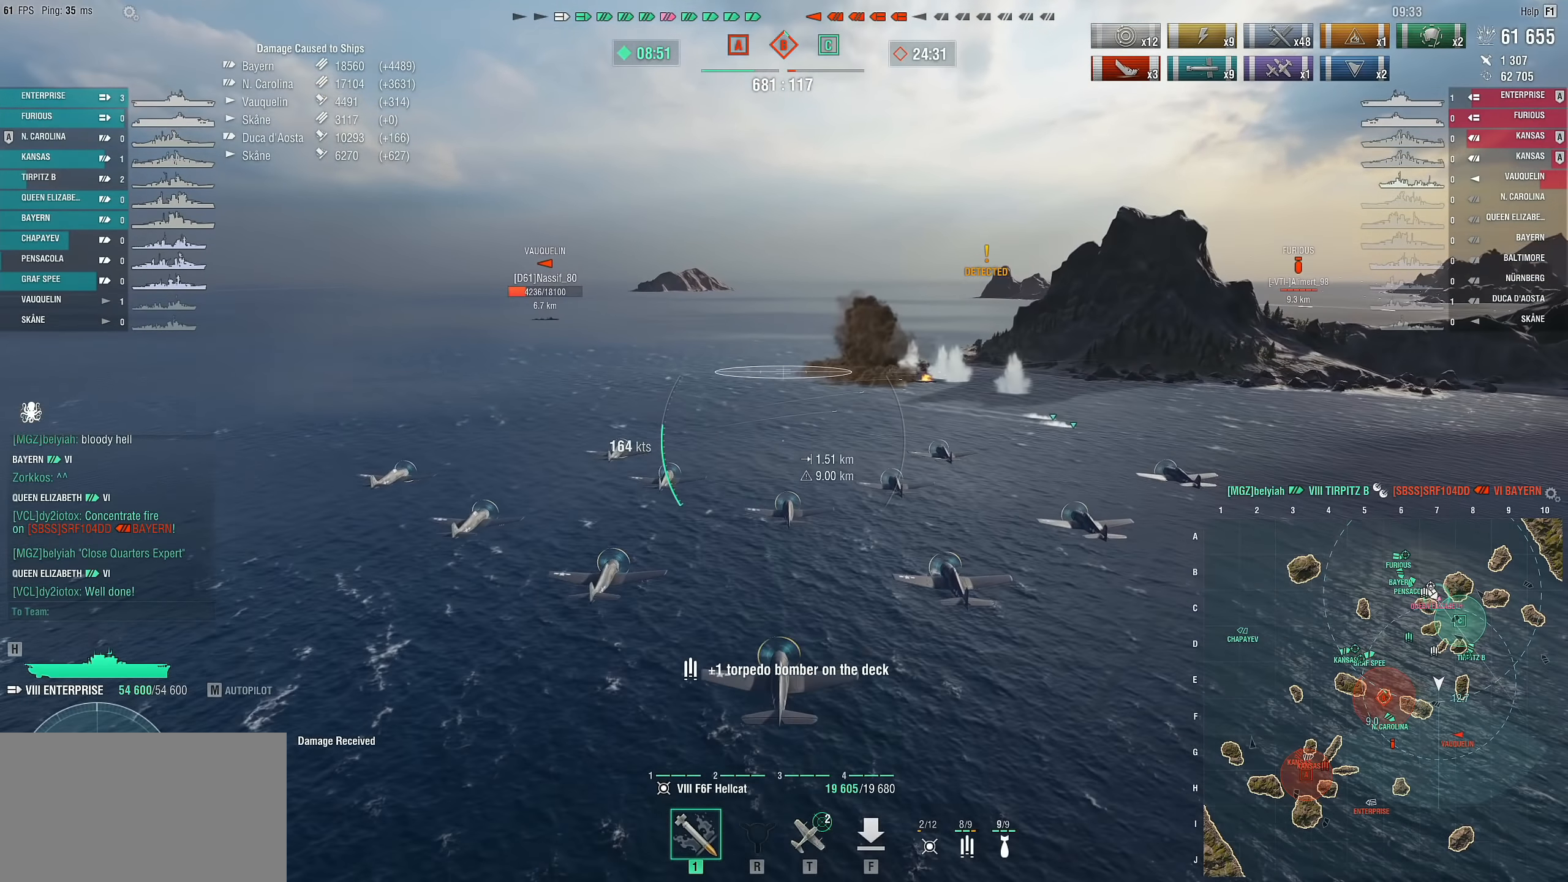
{"keys": [], "mouse": [], "mouse_move": "still", "events": []}
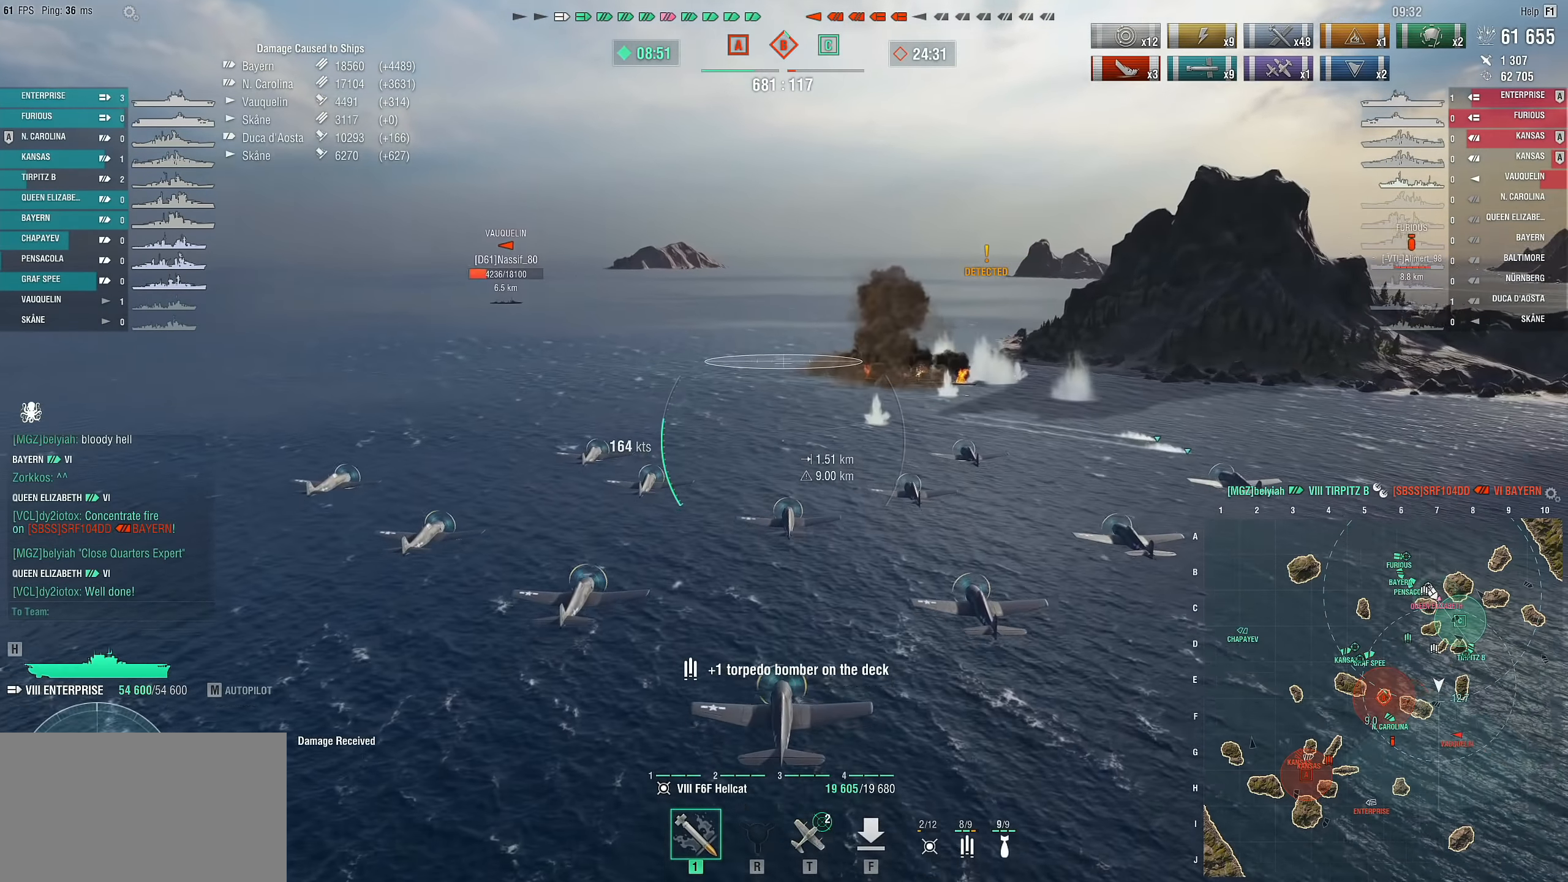
{"keys": [], "mouse": [], "mouse_move": "still", "events": []}
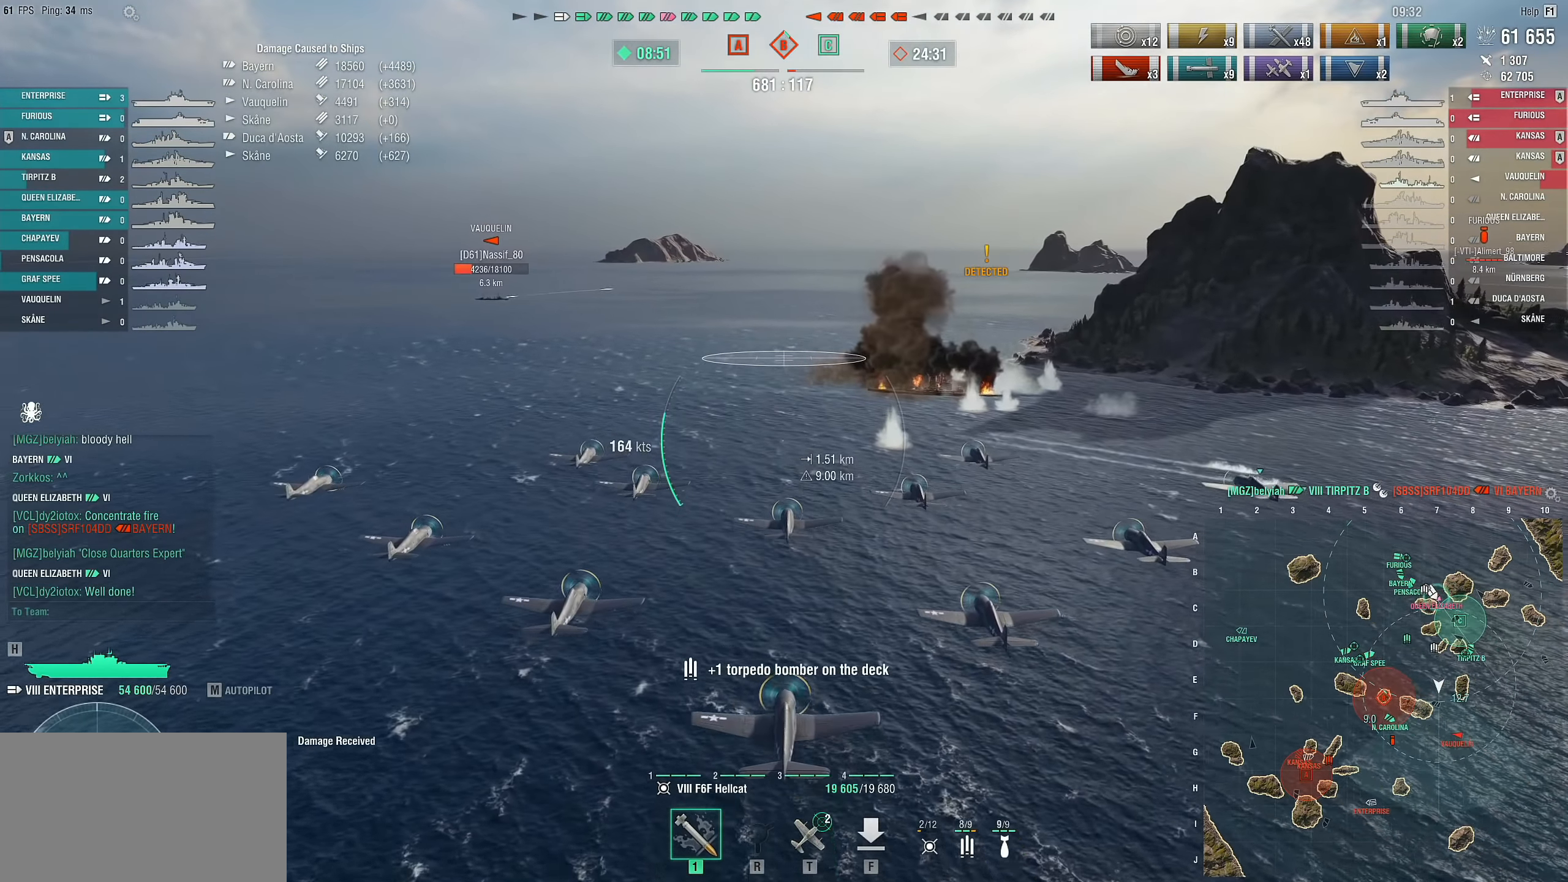
{"keys": [], "mouse": [], "mouse_move": "still", "events": []}
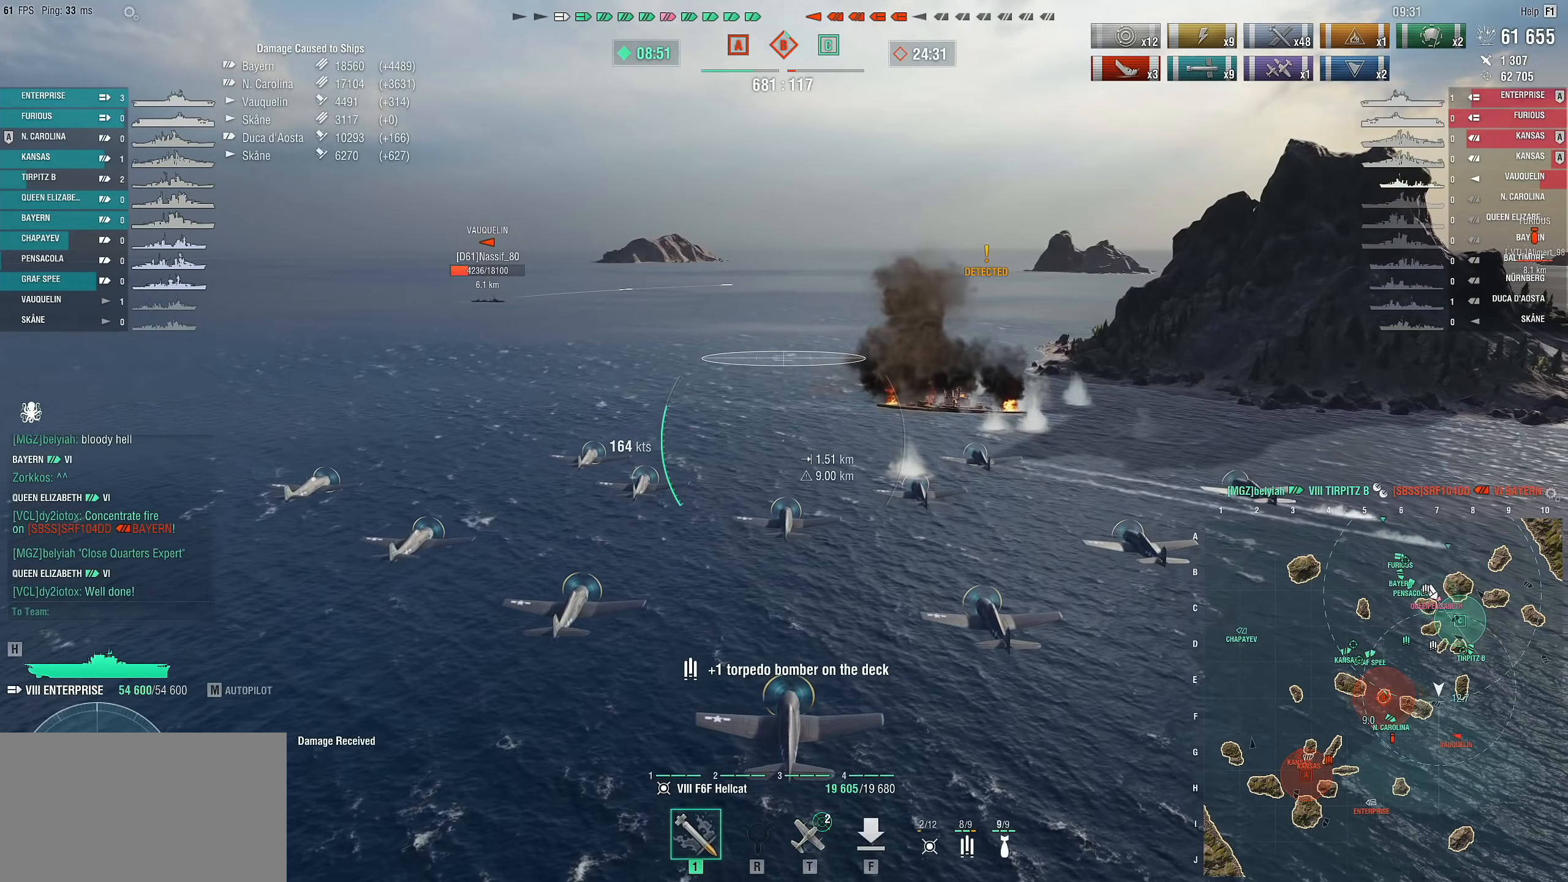
{"keys": [], "mouse": [], "mouse_move": "still", "events": []}
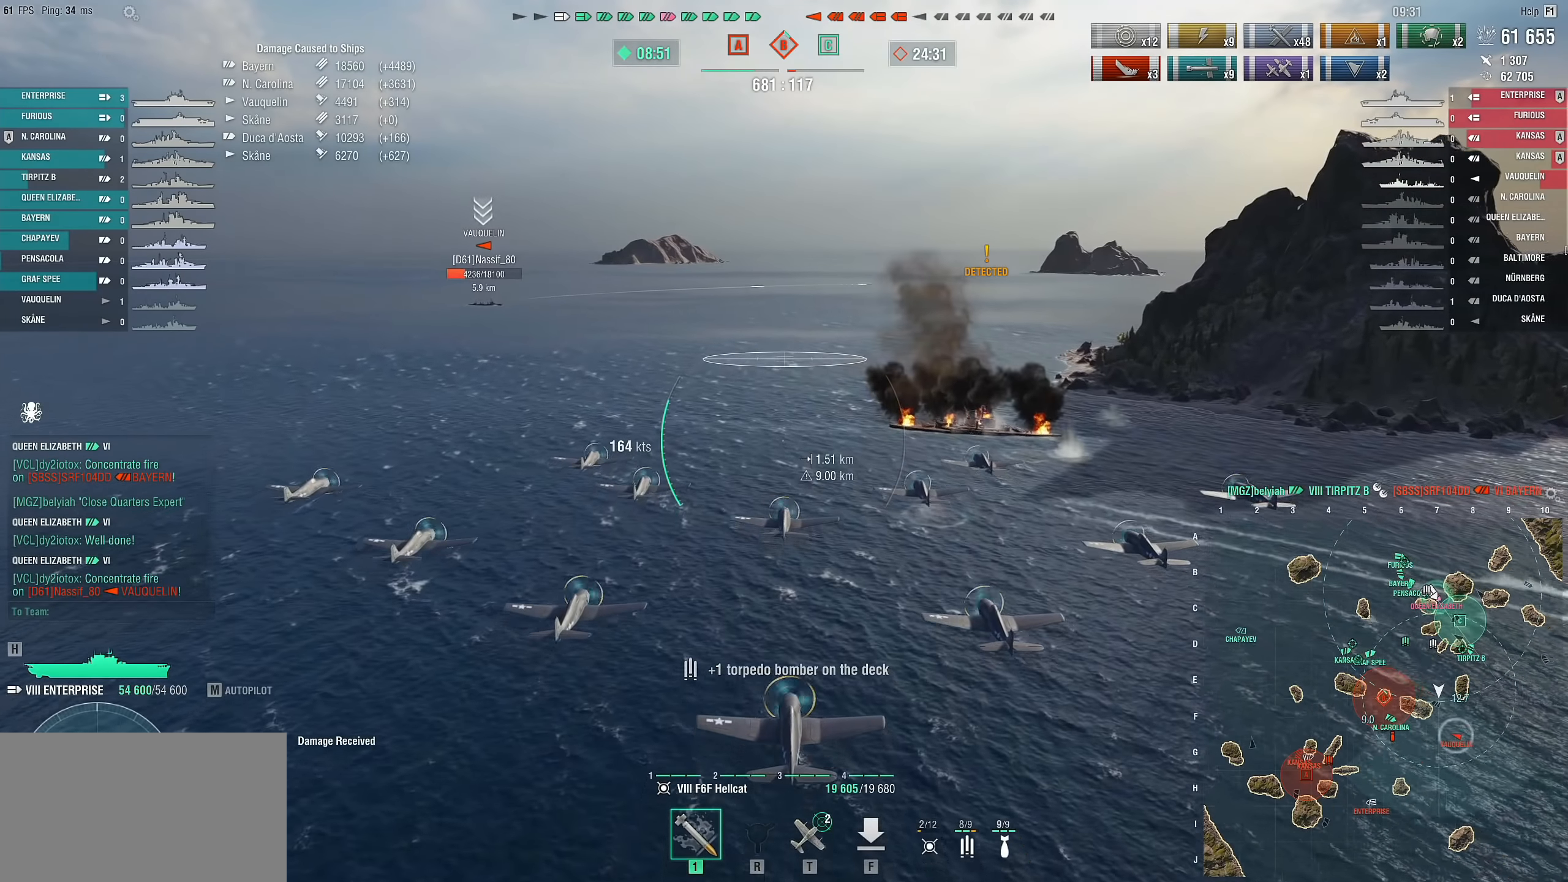
{"keys": [], "mouse": [], "mouse_move": "still", "events": []}
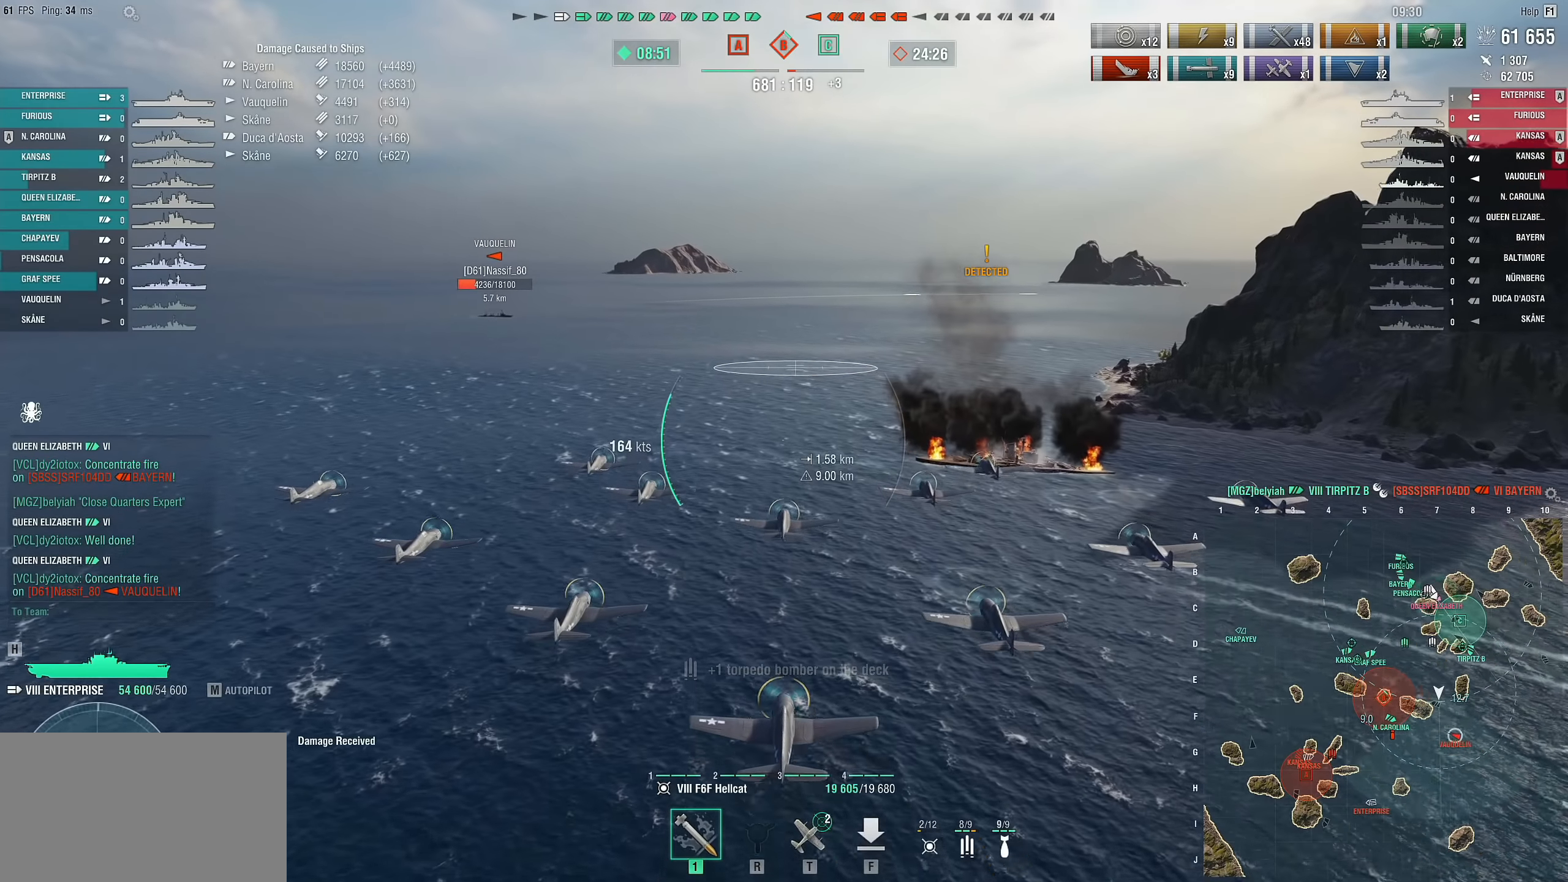
{"keys": [], "mouse": [], "mouse_move": "still", "events": [[33, "t", "down"], [233, "t", "up"]]}
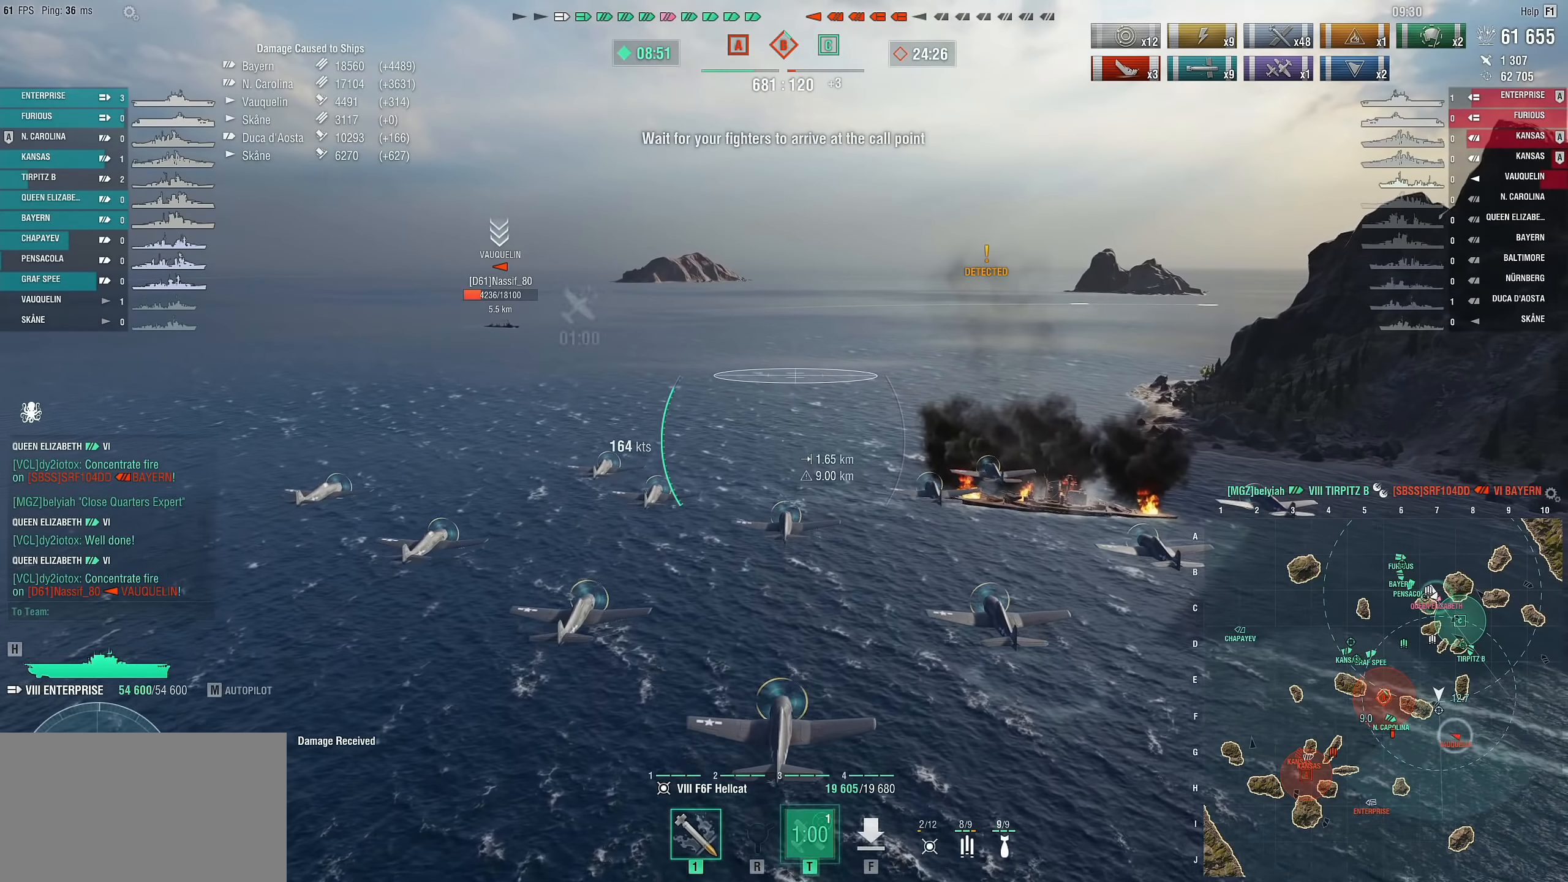
{"keys": [], "mouse": [], "mouse_move": "still", "events": []}
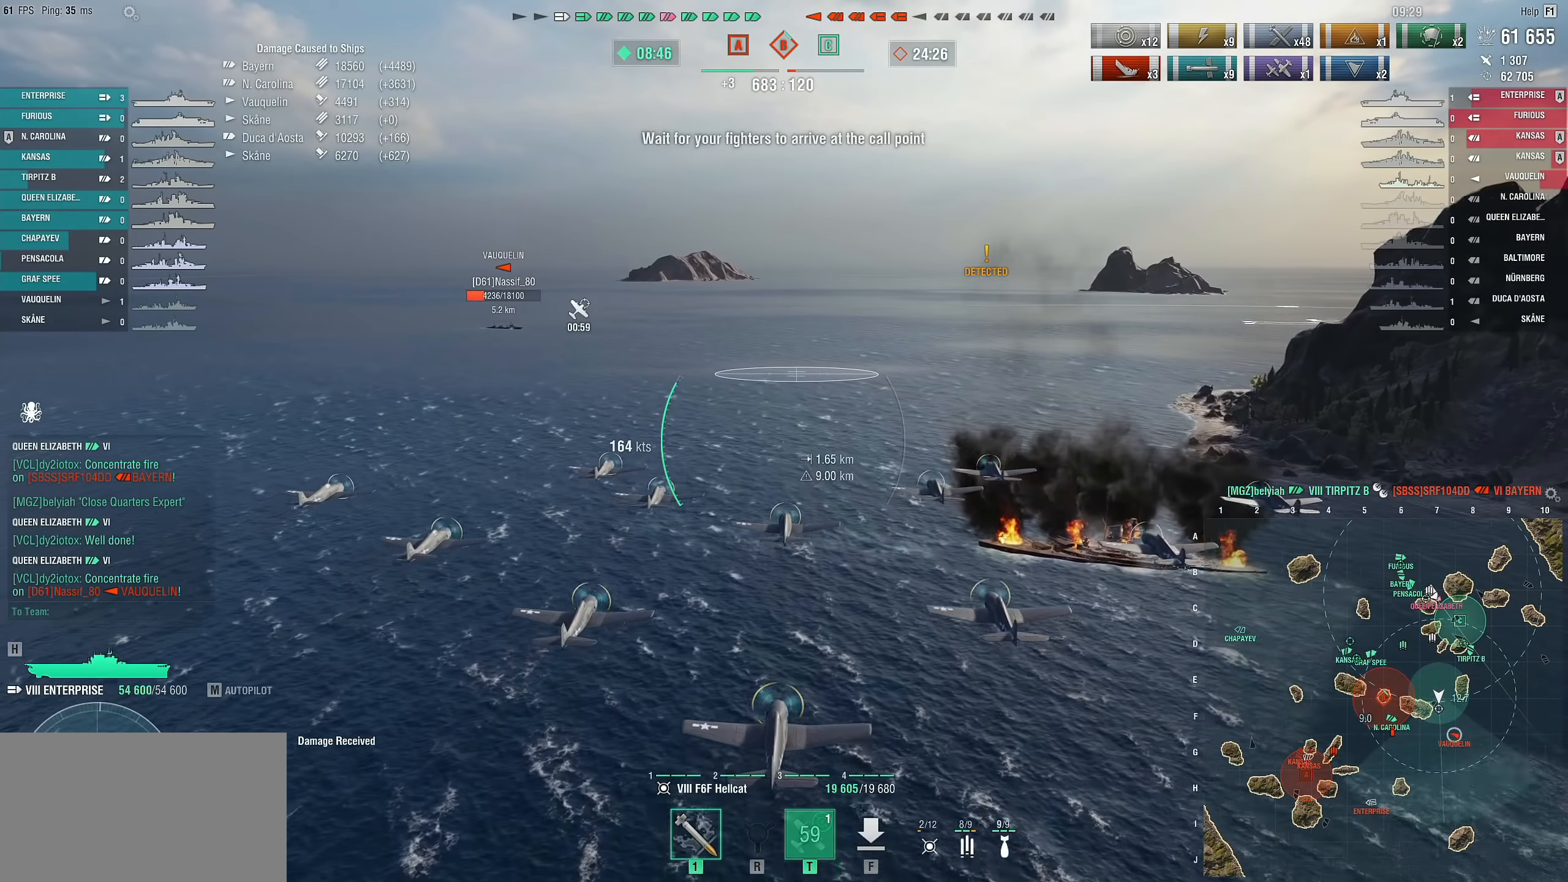
{"keys": ["a"], "mouse": [], "mouse_move": "still", "events": [[500, "a", "down"]]}
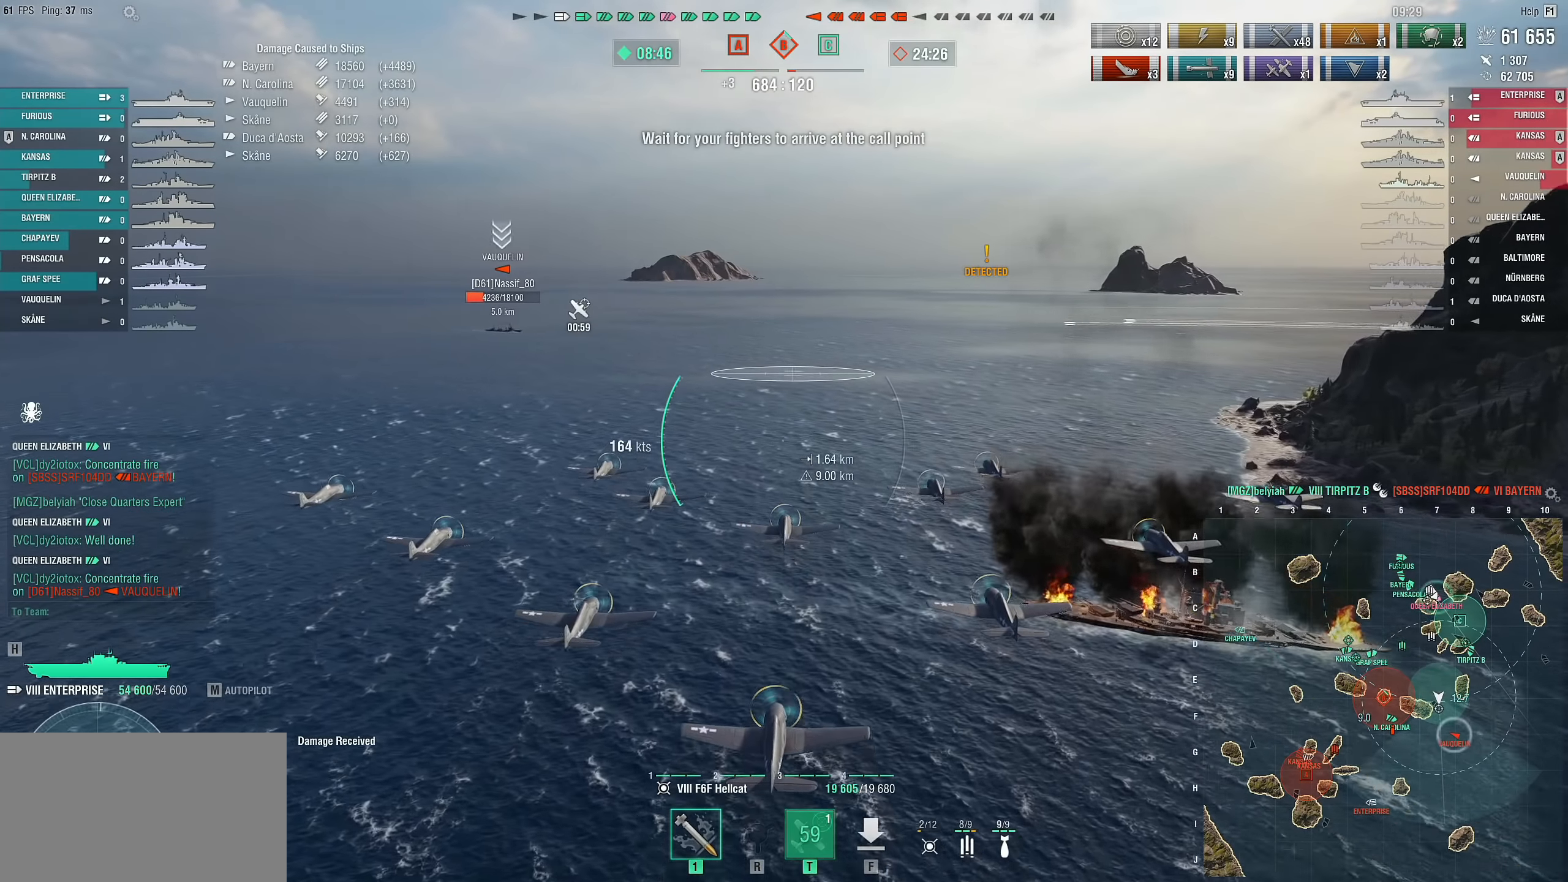
{"keys": ["a", "w"], "mouse": [], "mouse_move": "left", "events": [[367, "w", "down"]]}
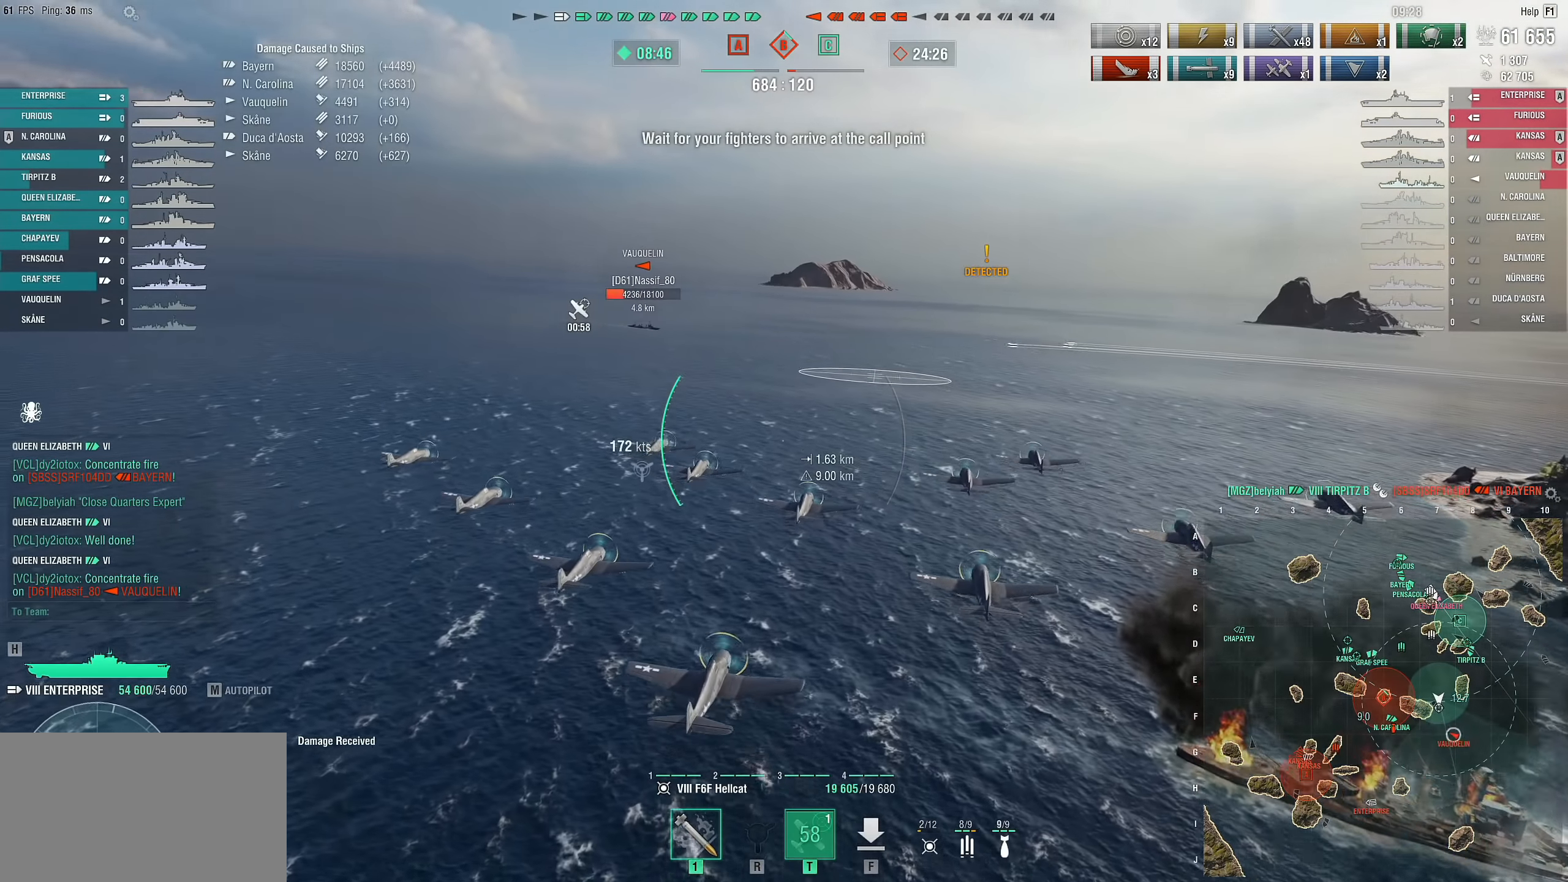
{"keys": ["w"], "mouse": [], "mouse_move": "still", "events": [[433, "a", "up"]]}
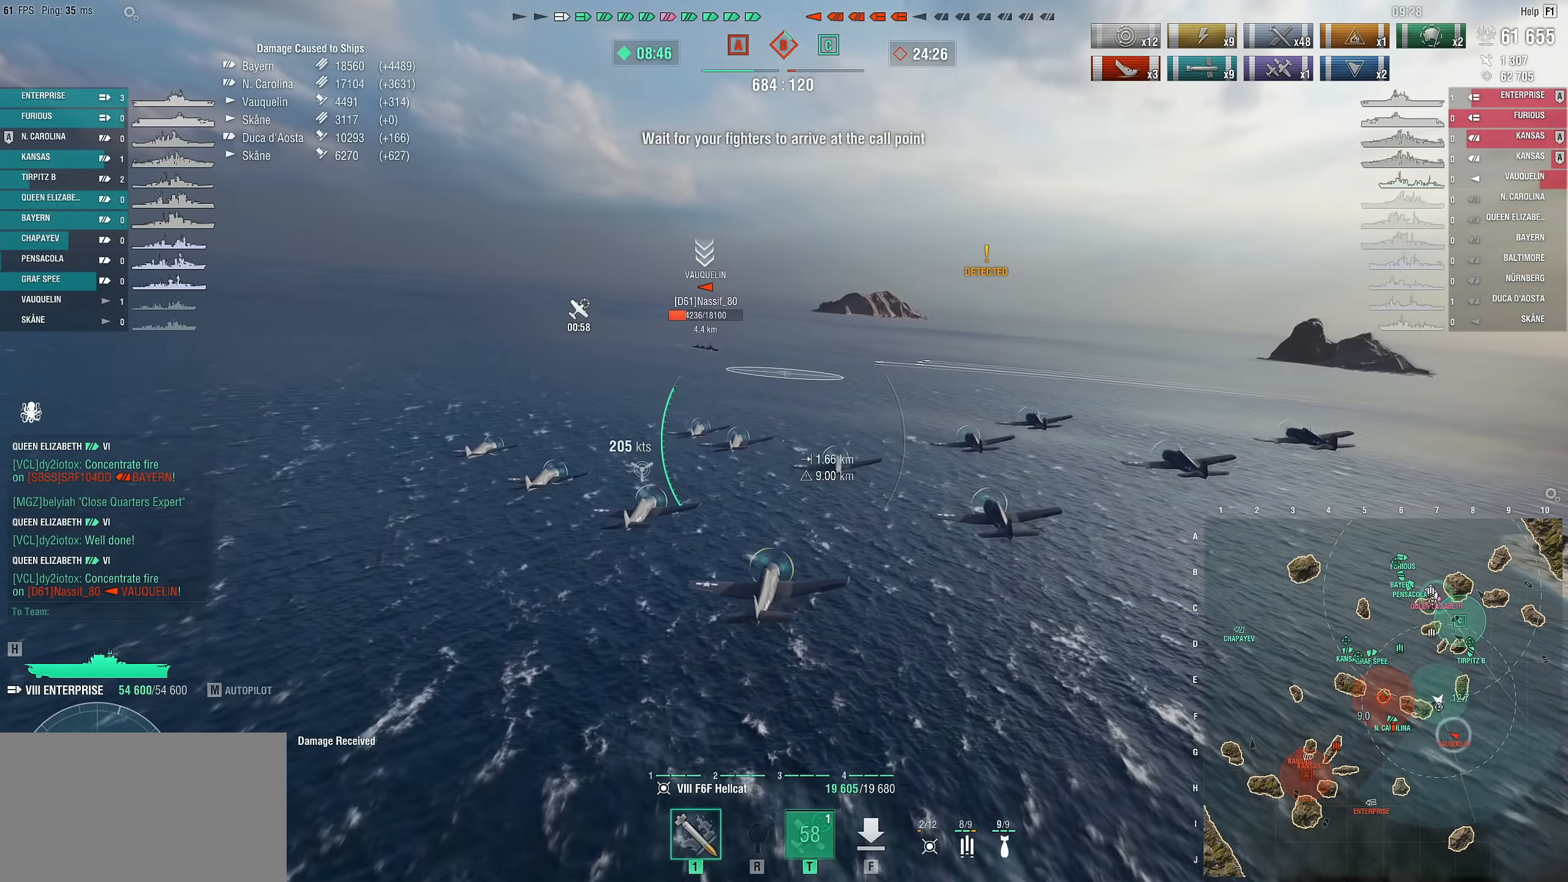
{"keys": ["w"], "mouse": [], "mouse_move": "still", "events": [[267, "mouse_left", "down"], [350, "mouse_left", "up"]]}
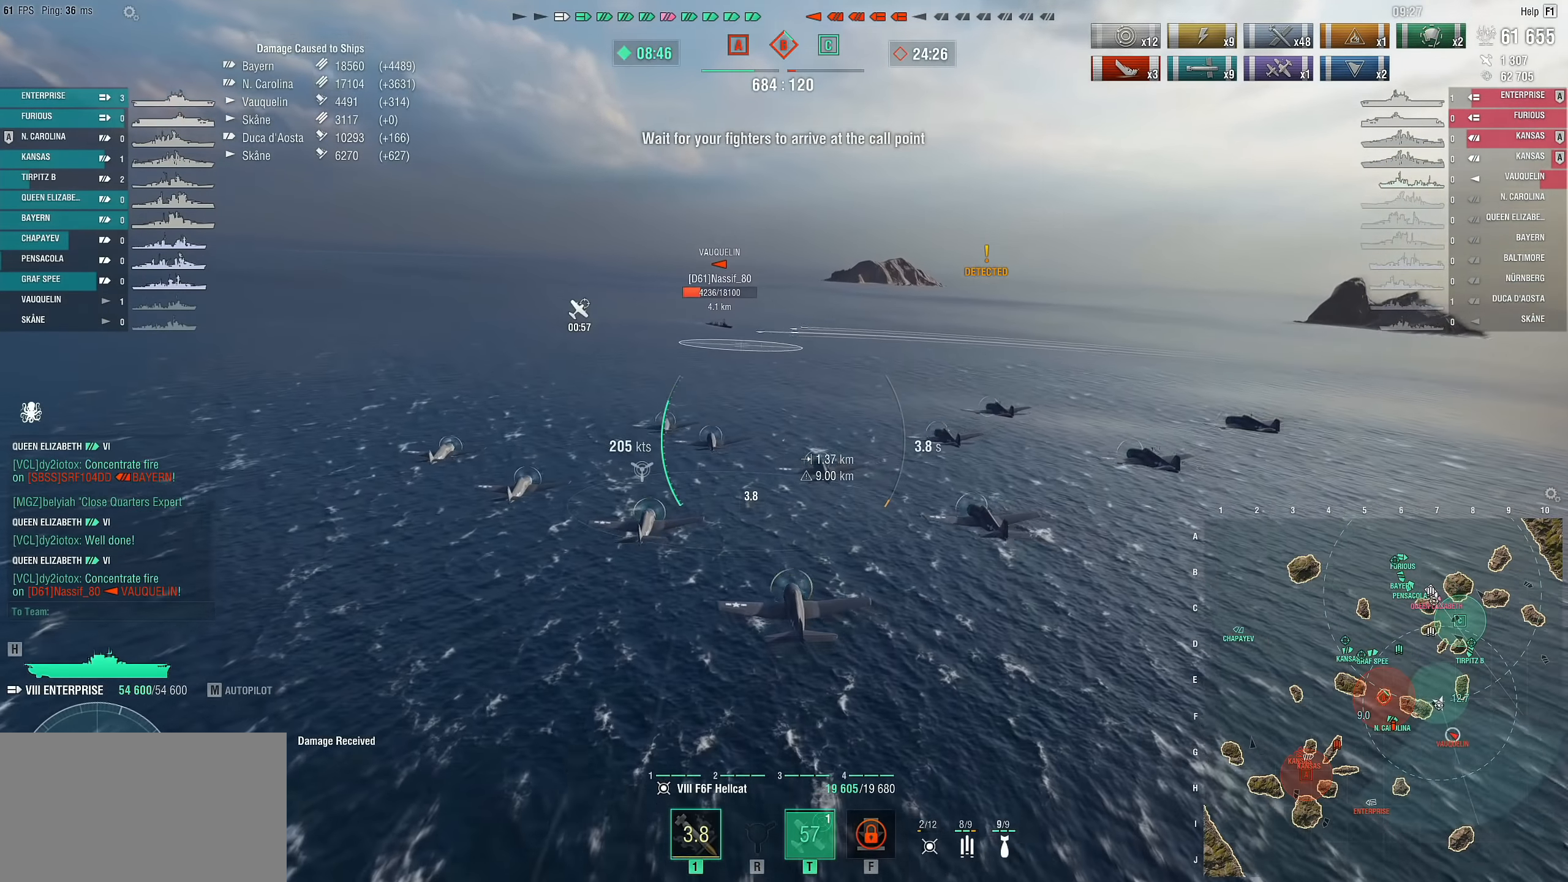
{"keys": ["w"], "mouse": [], "mouse_move": "still", "events": []}
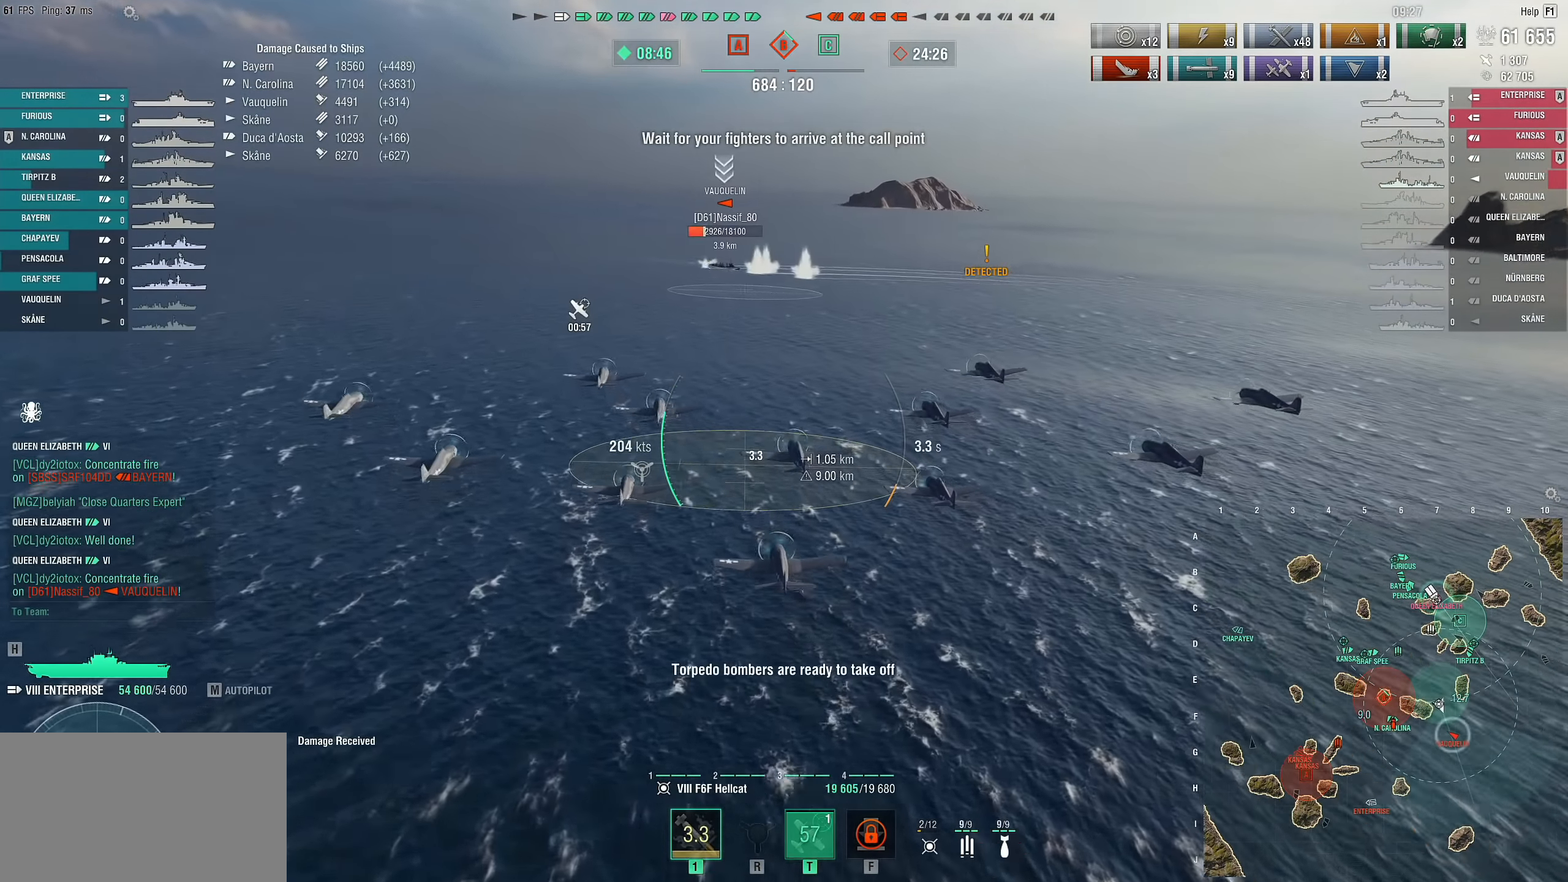
{"keys": ["w"], "mouse": [], "mouse_move": "still", "events": []}
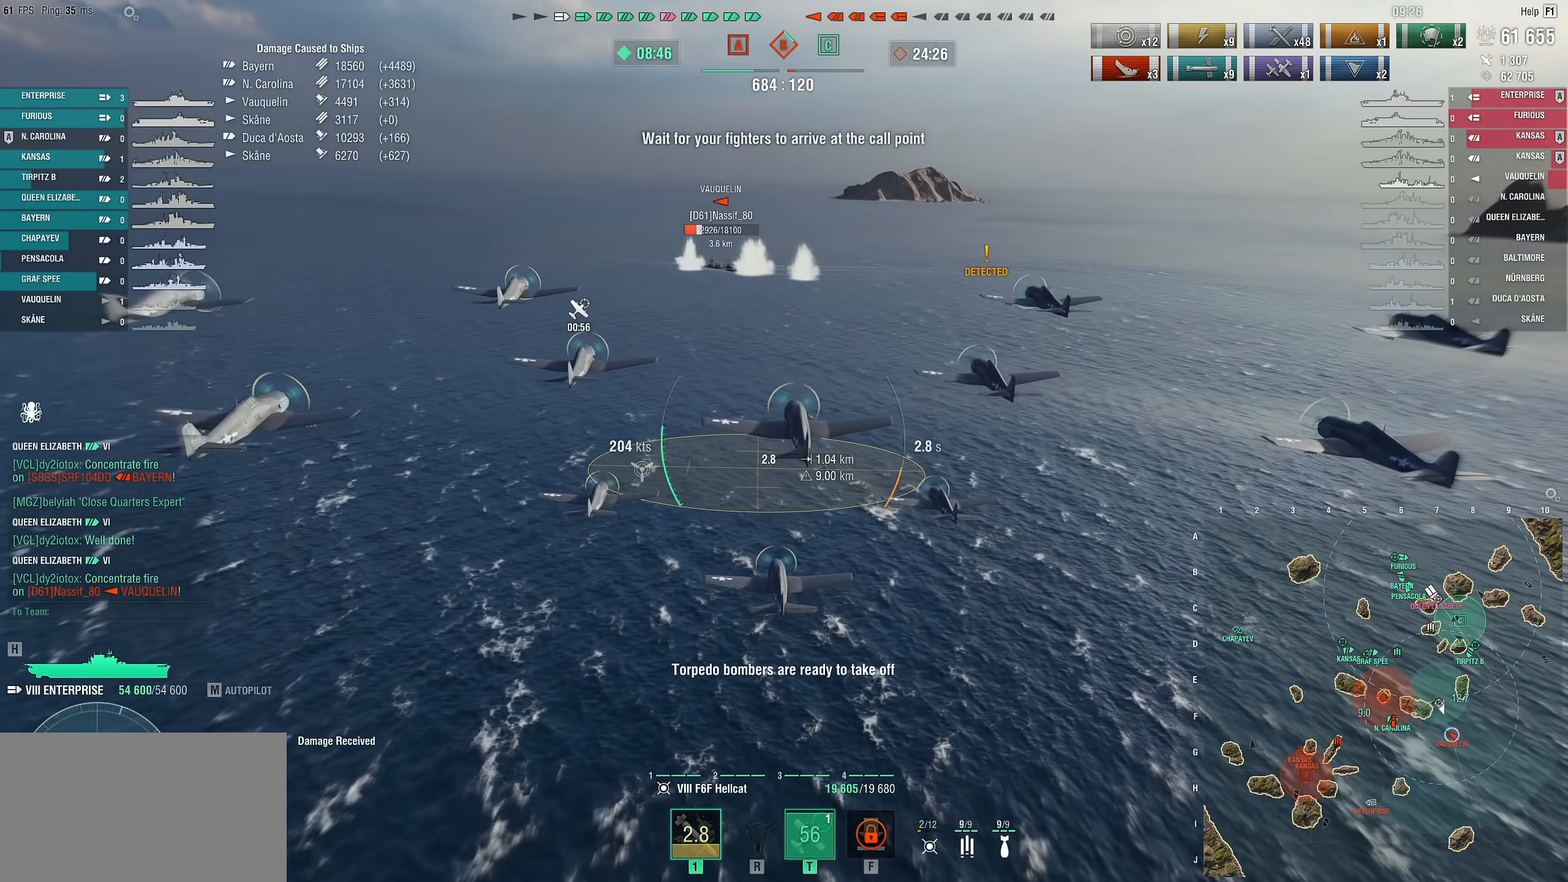
{"keys": ["w"], "mouse": [], "mouse_move": "right", "events": []}
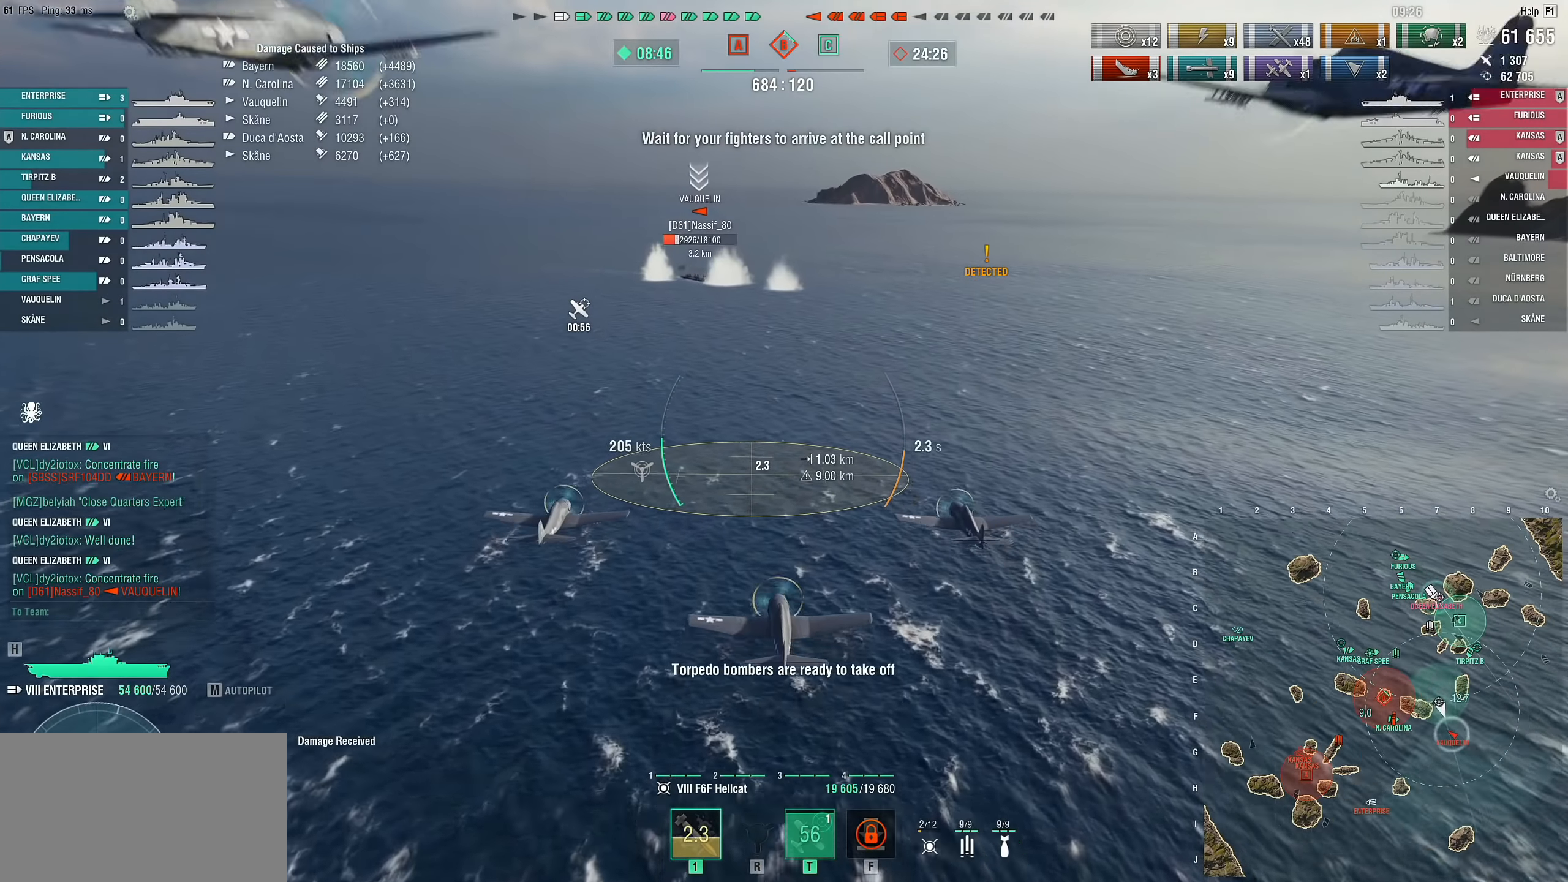
{"keys": ["w"], "mouse": [], "mouse_move": "still", "events": []}
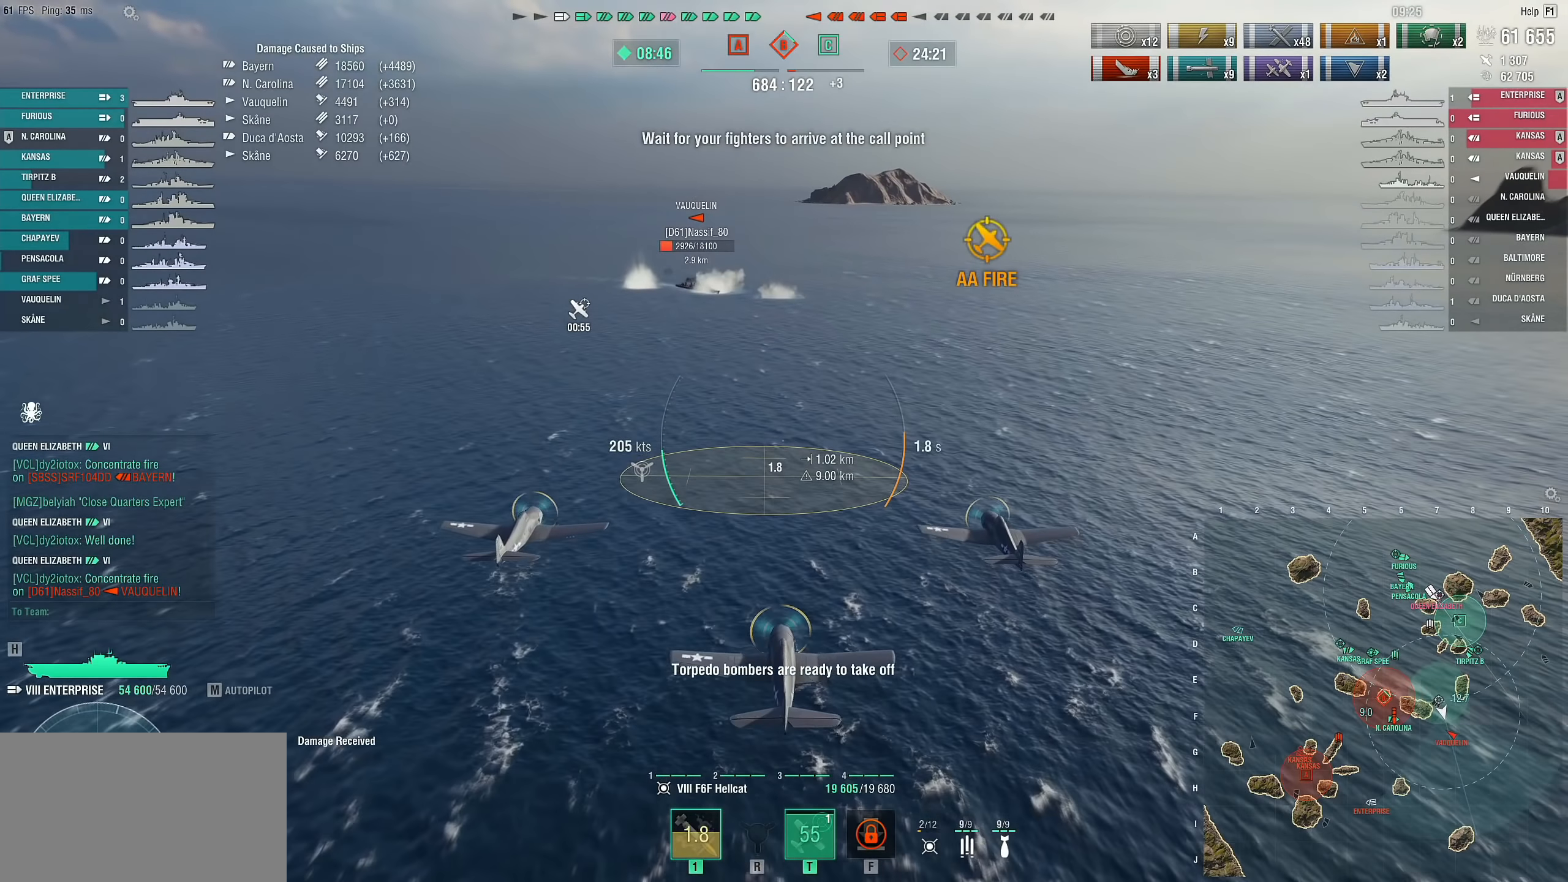
{"keys": ["w"], "mouse": [], "mouse_move": "still", "events": []}
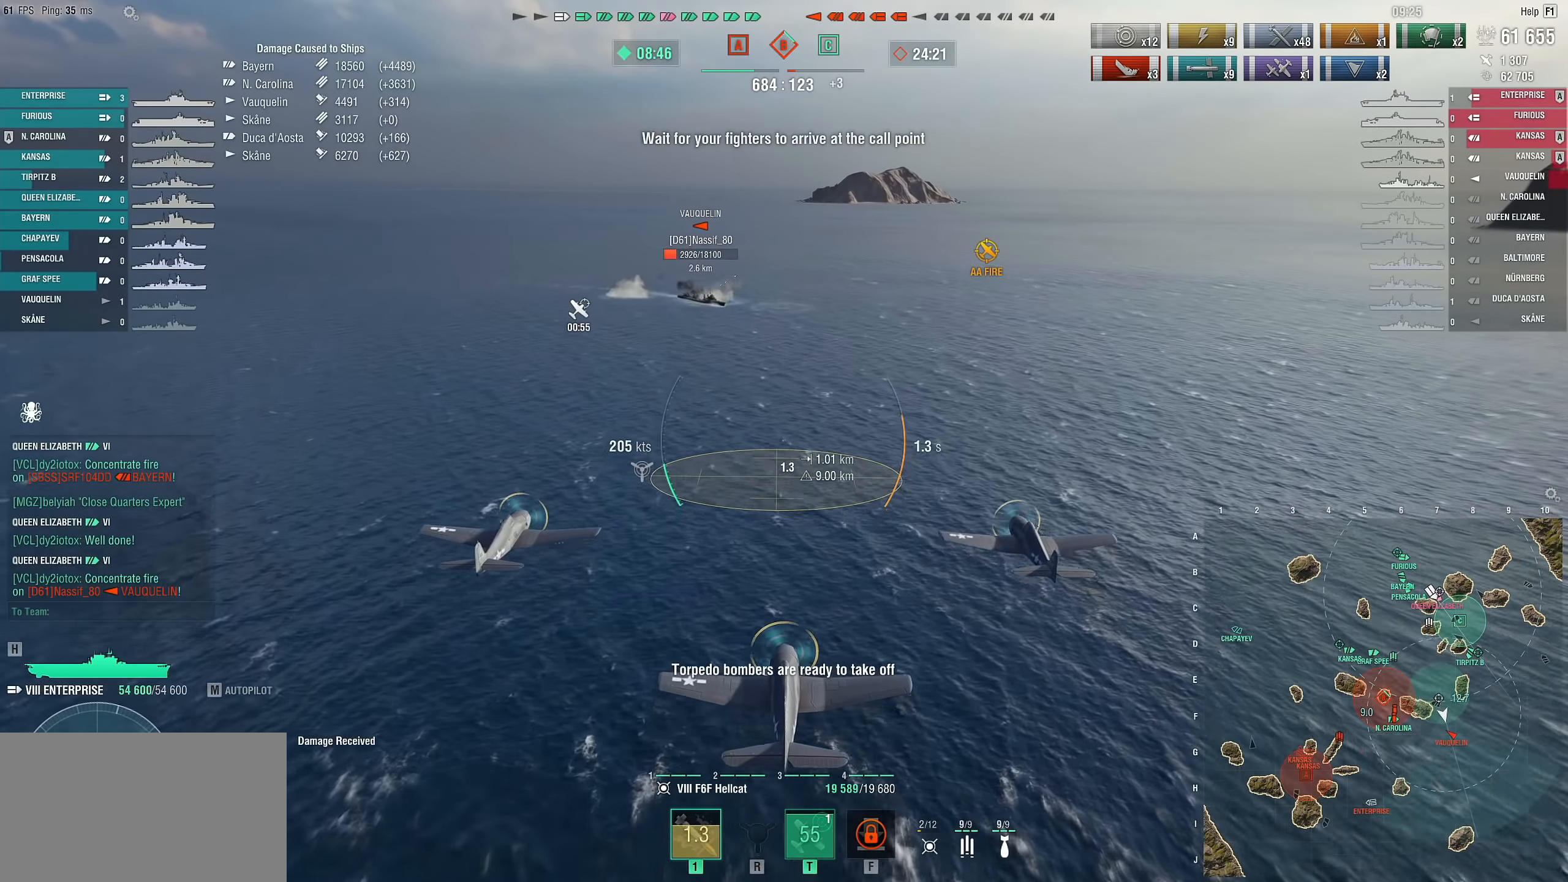
{"keys": ["w"], "mouse": [], "mouse_move": "still", "events": []}
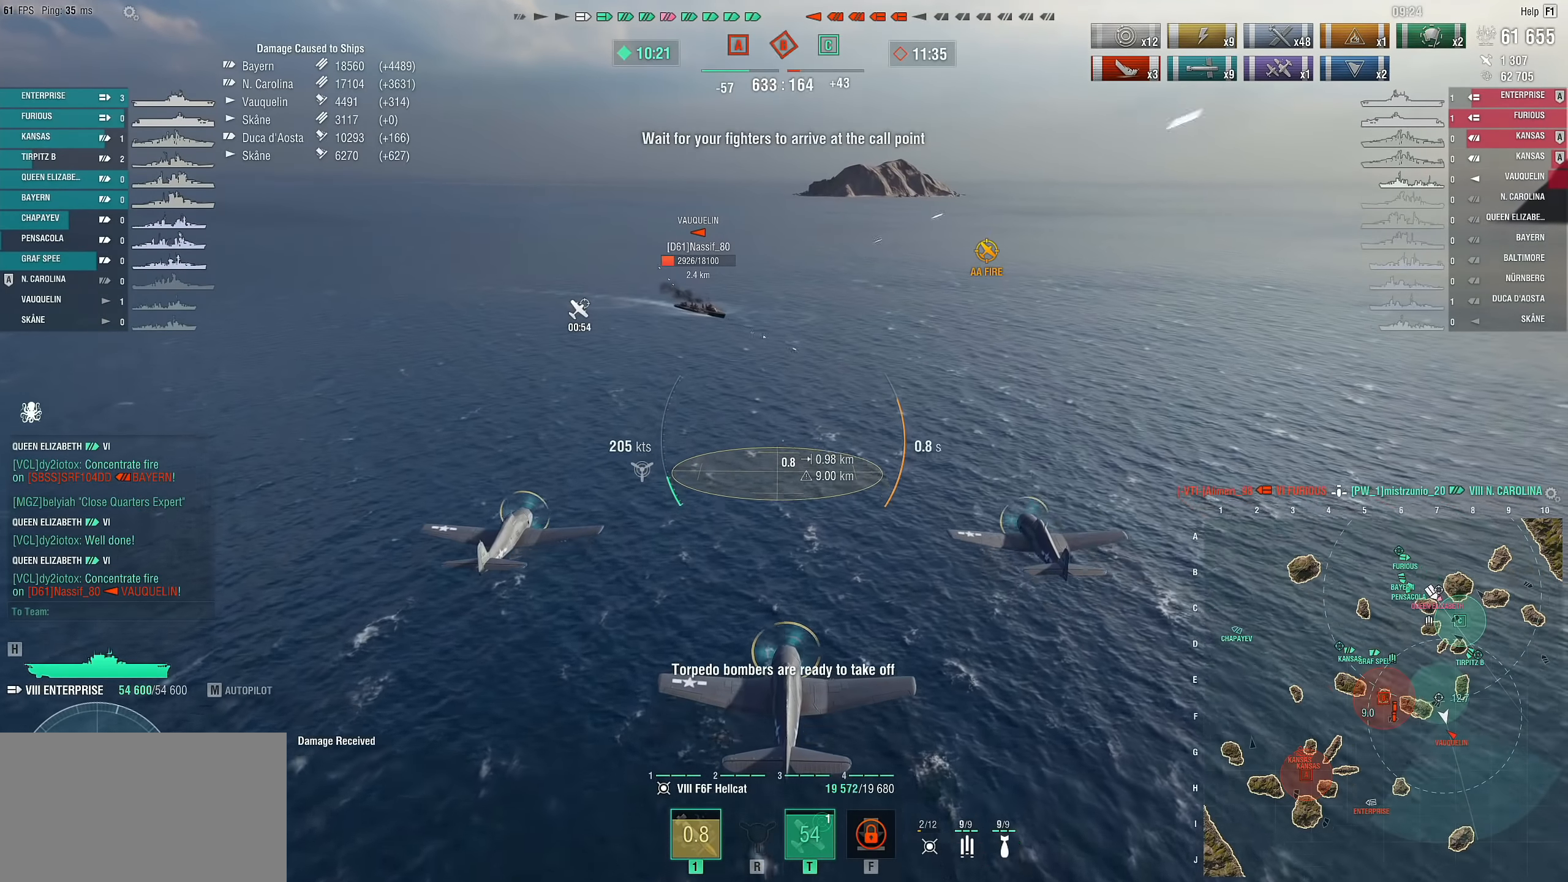
{"keys": ["w"], "mouse": [], "mouse_move": "still", "events": []}
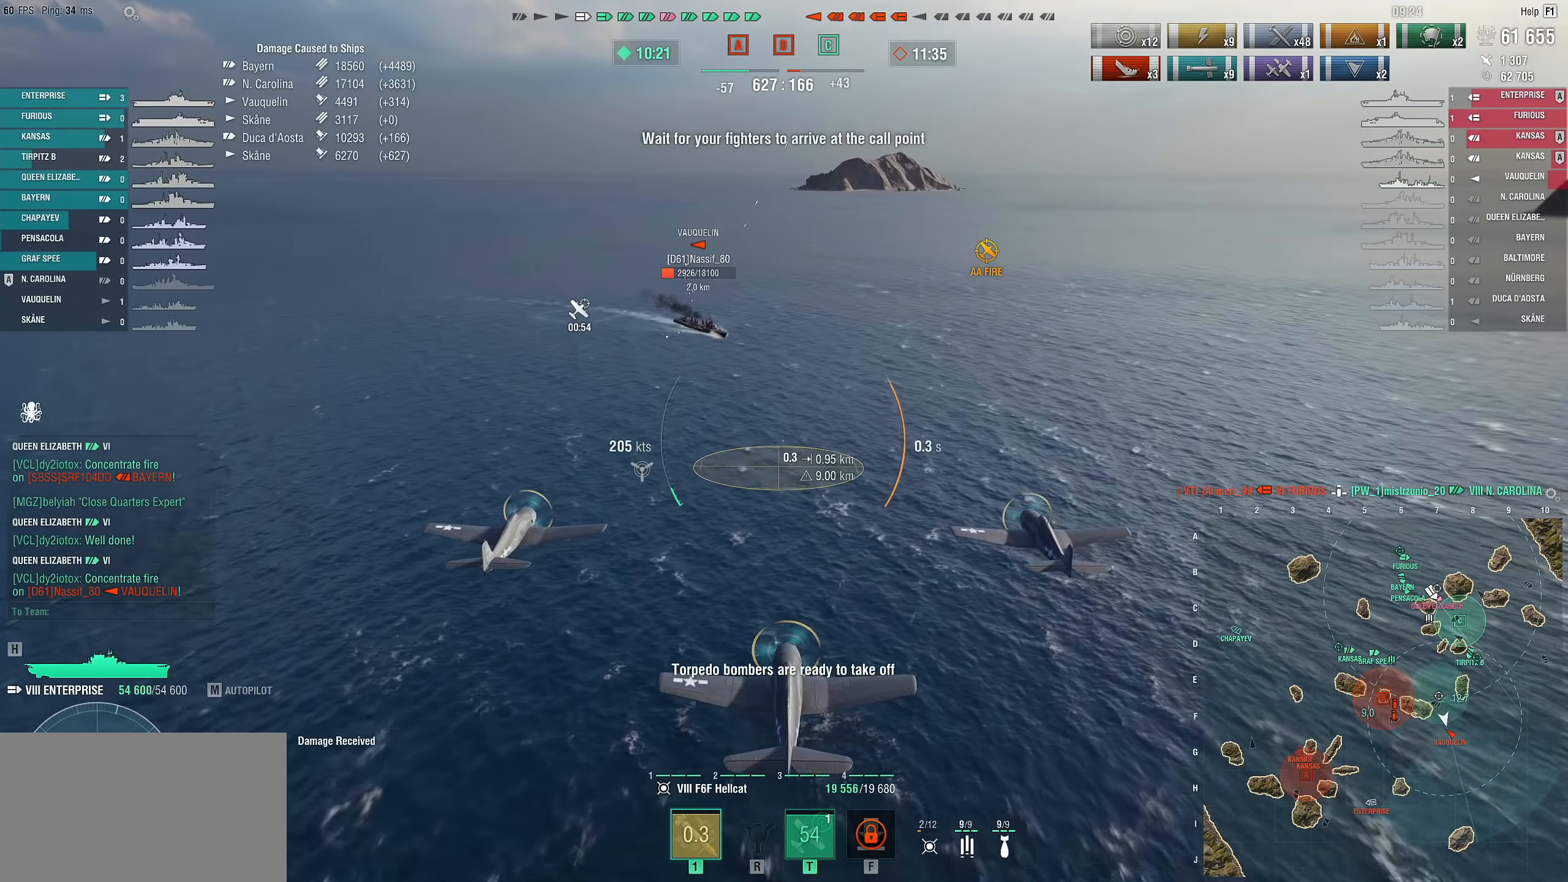
{"keys": ["s"], "mouse": [], "mouse_move": "still", "events": [[150, "w", "up"], [383, "s", "down"]]}
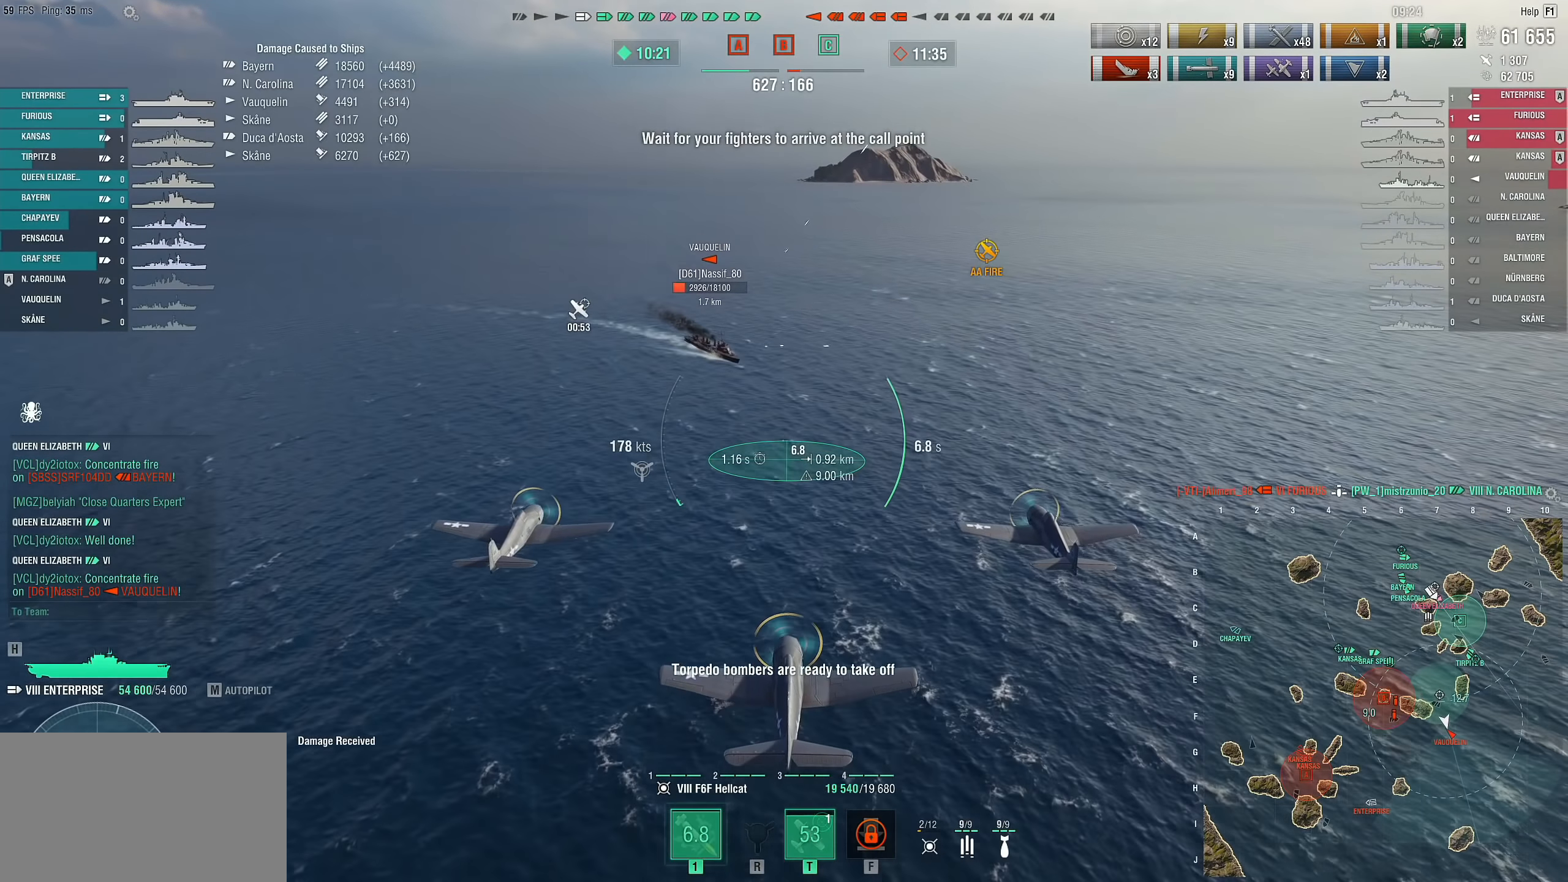
{"keys": ["s"], "mouse": [], "mouse_move": "still", "events": []}
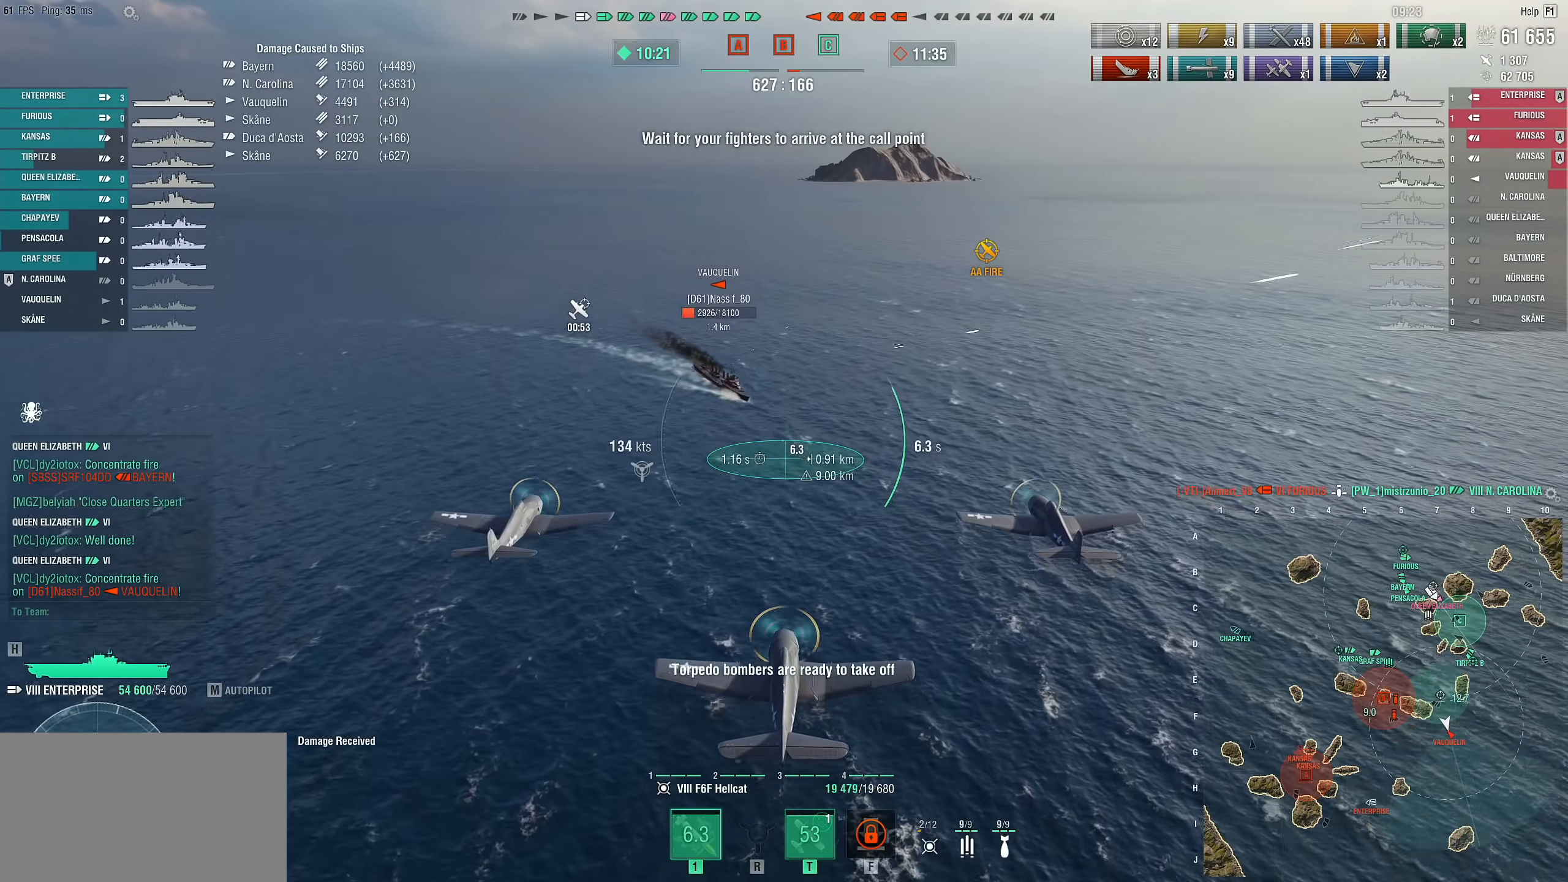
{"keys": ["s"], "mouse": ["left"], "mouse_move": "still", "events": [[467, "mouse_left", "down"]]}